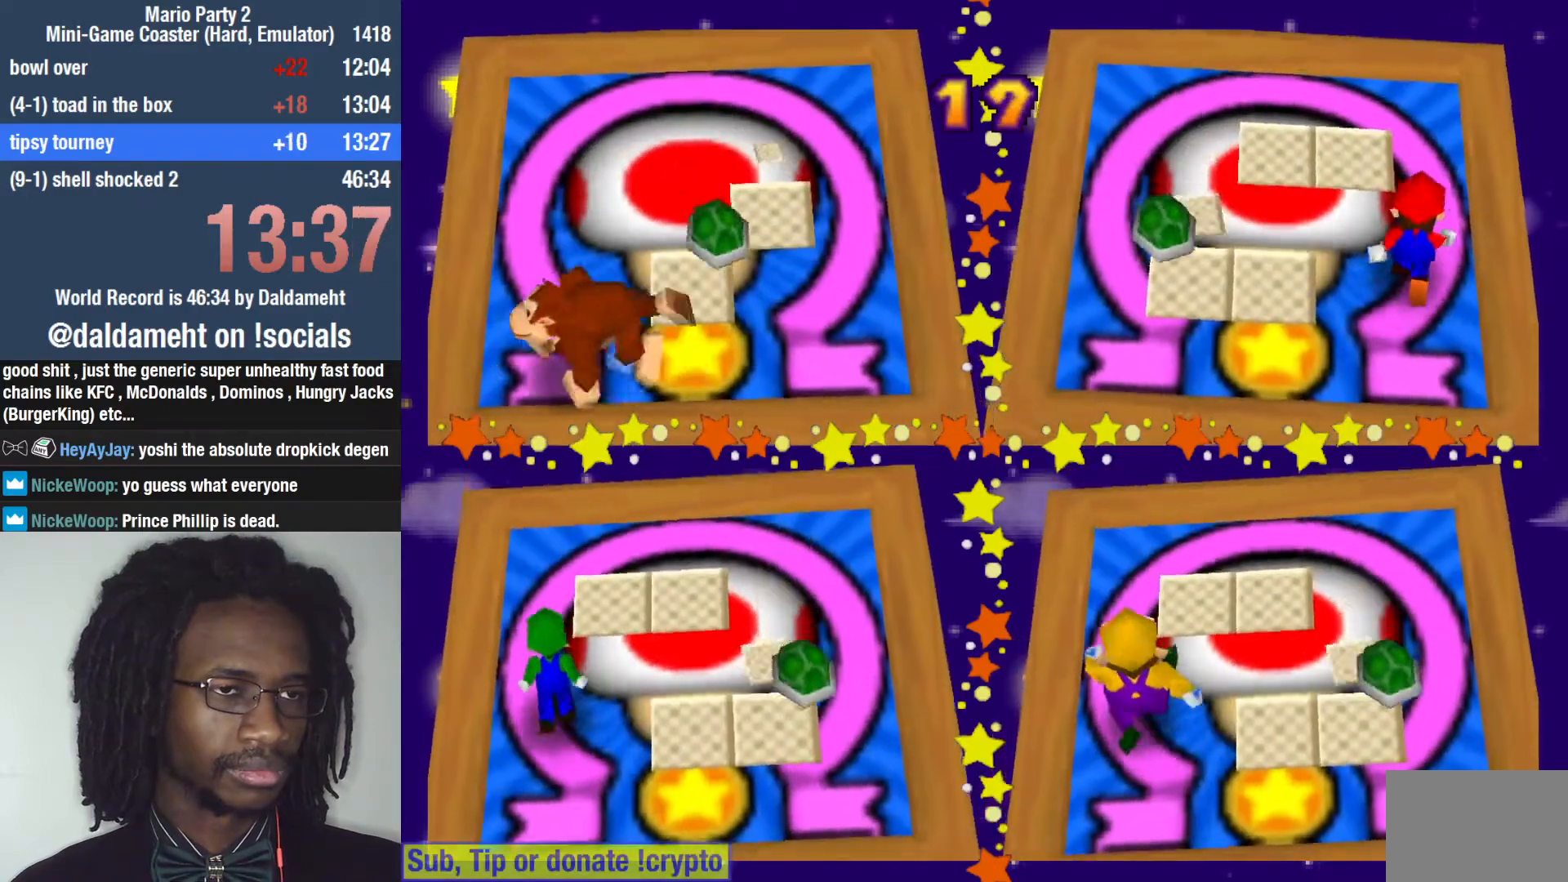
Gameplay with a controller (PlayStation layout); each line is a JSON object with the inputs held at the frame after it (dt_ms = milliseconds from this image to that frame). "events" lists button and stick changes between this image and that frame as [ms after this image, input, new state], when the widget could be followed in between. Not read: L3.
{"dt_ms": 500, "buttons": ["SQUARE"], "left_stick": "up-right", "right_stick": "center", "events": [[167, "SQUARE", "down"], [233, "left_stick", "up-right"]]}
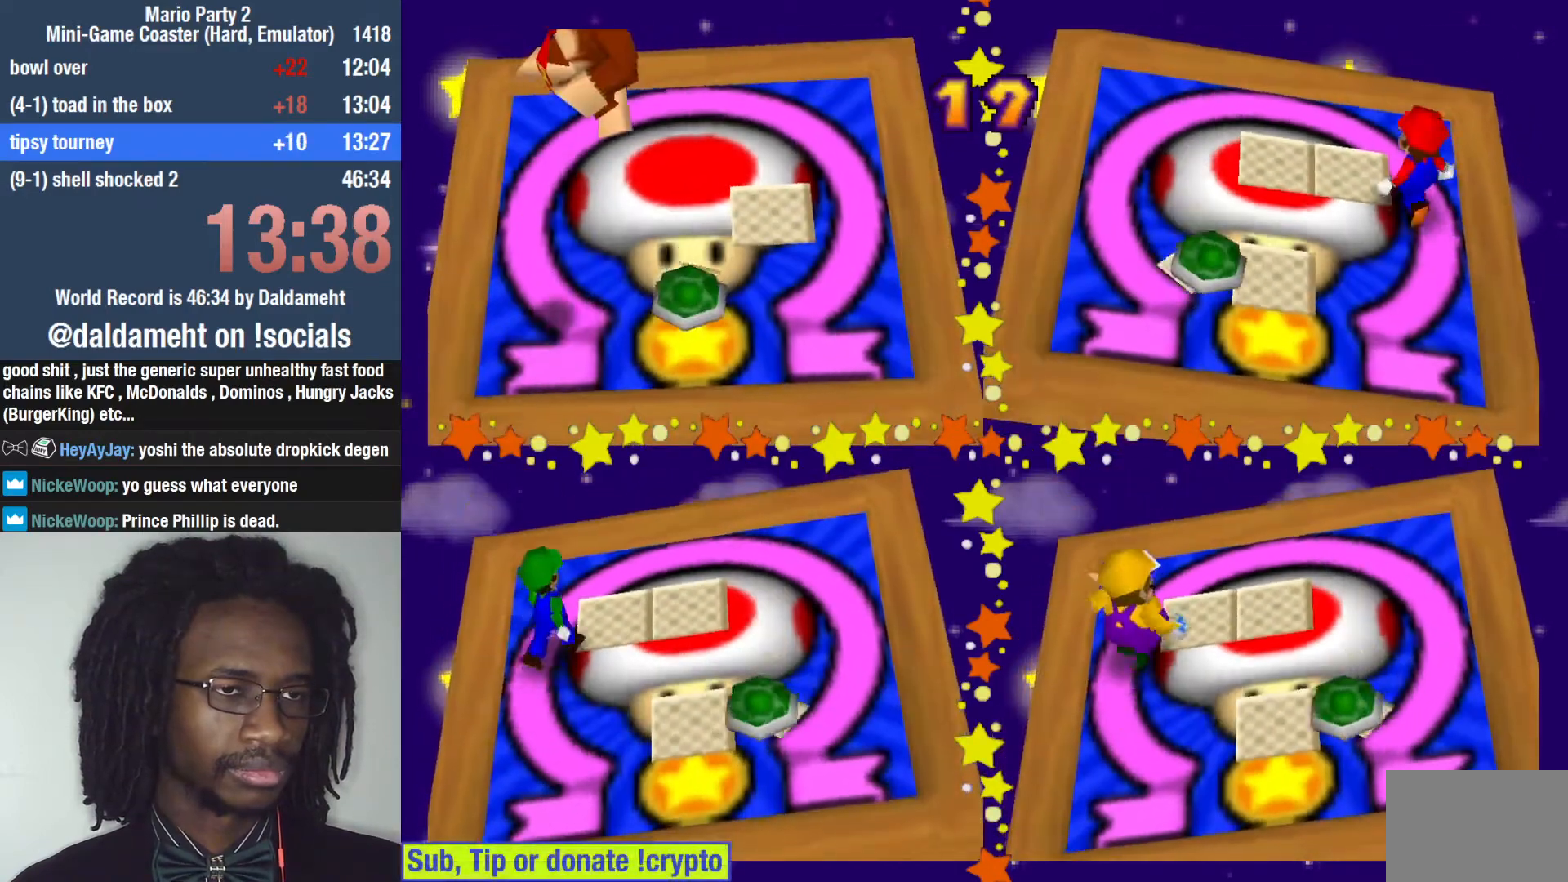
{"dt_ms": 500, "buttons": [], "left_stick": "up-right", "right_stick": "center", "events": [[367, "SQUARE", "up"]]}
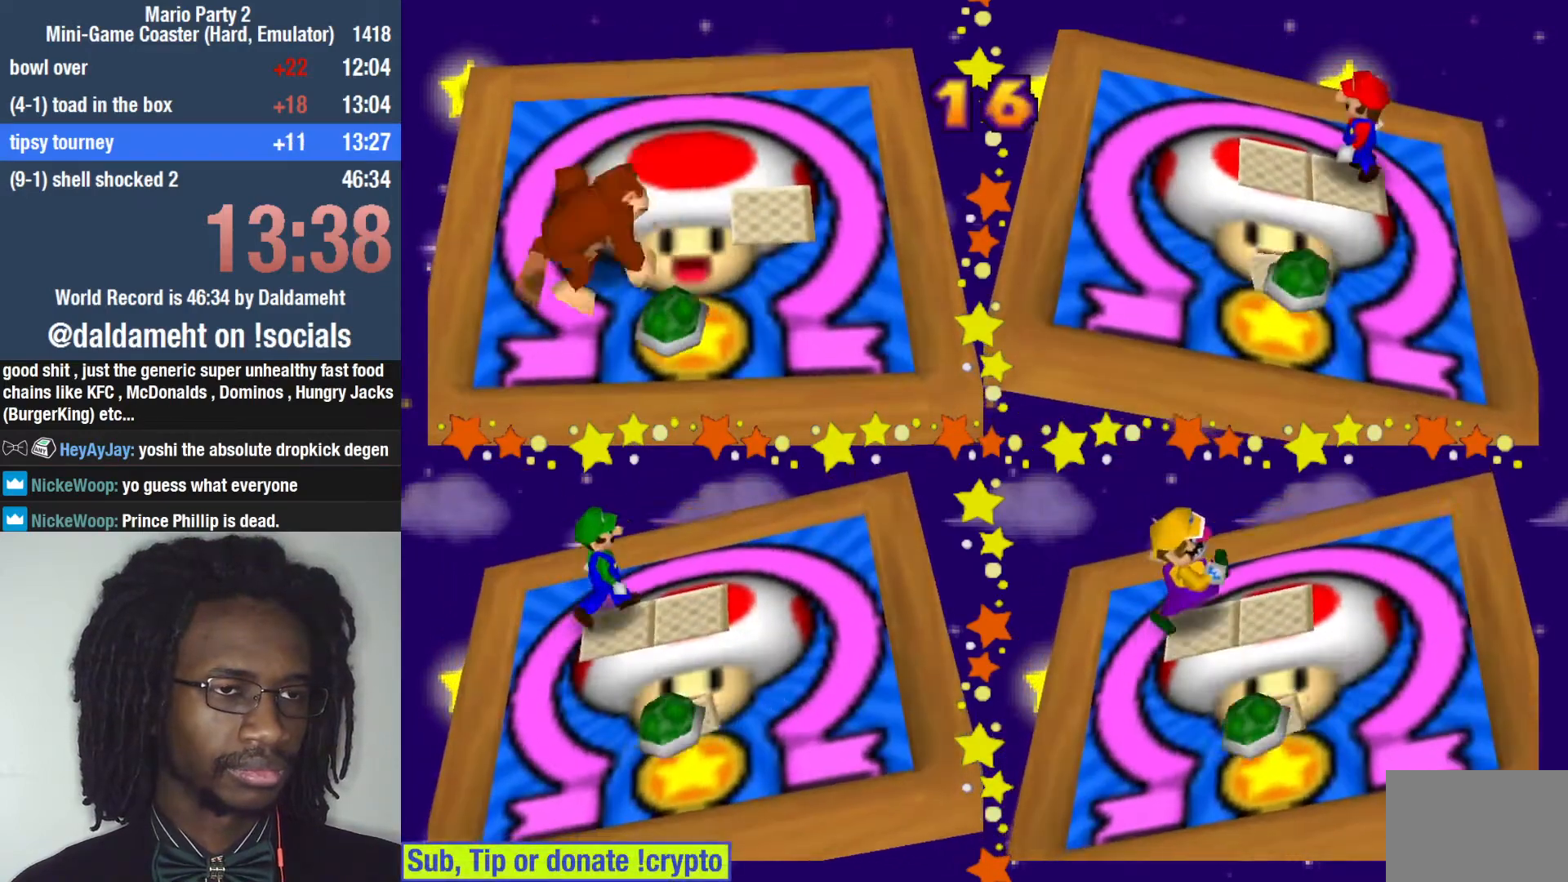
{"dt_ms": 500, "buttons": [], "left_stick": "up-right", "right_stick": "center", "events": []}
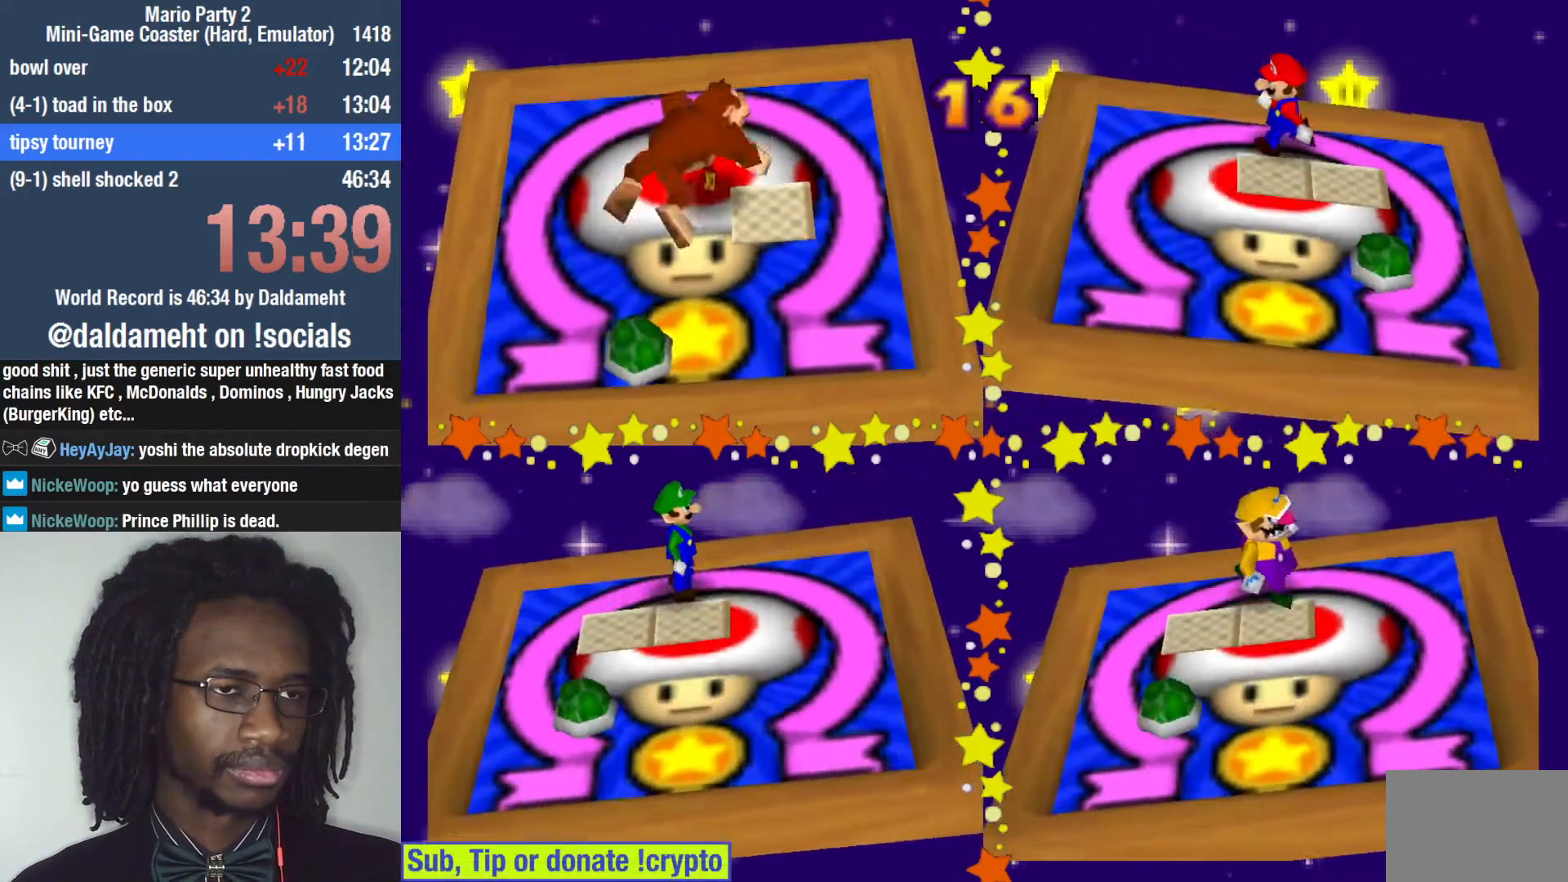
{"dt_ms": 500, "buttons": [], "left_stick": "right", "right_stick": "center", "events": [[333, "left_stick", "right"]]}
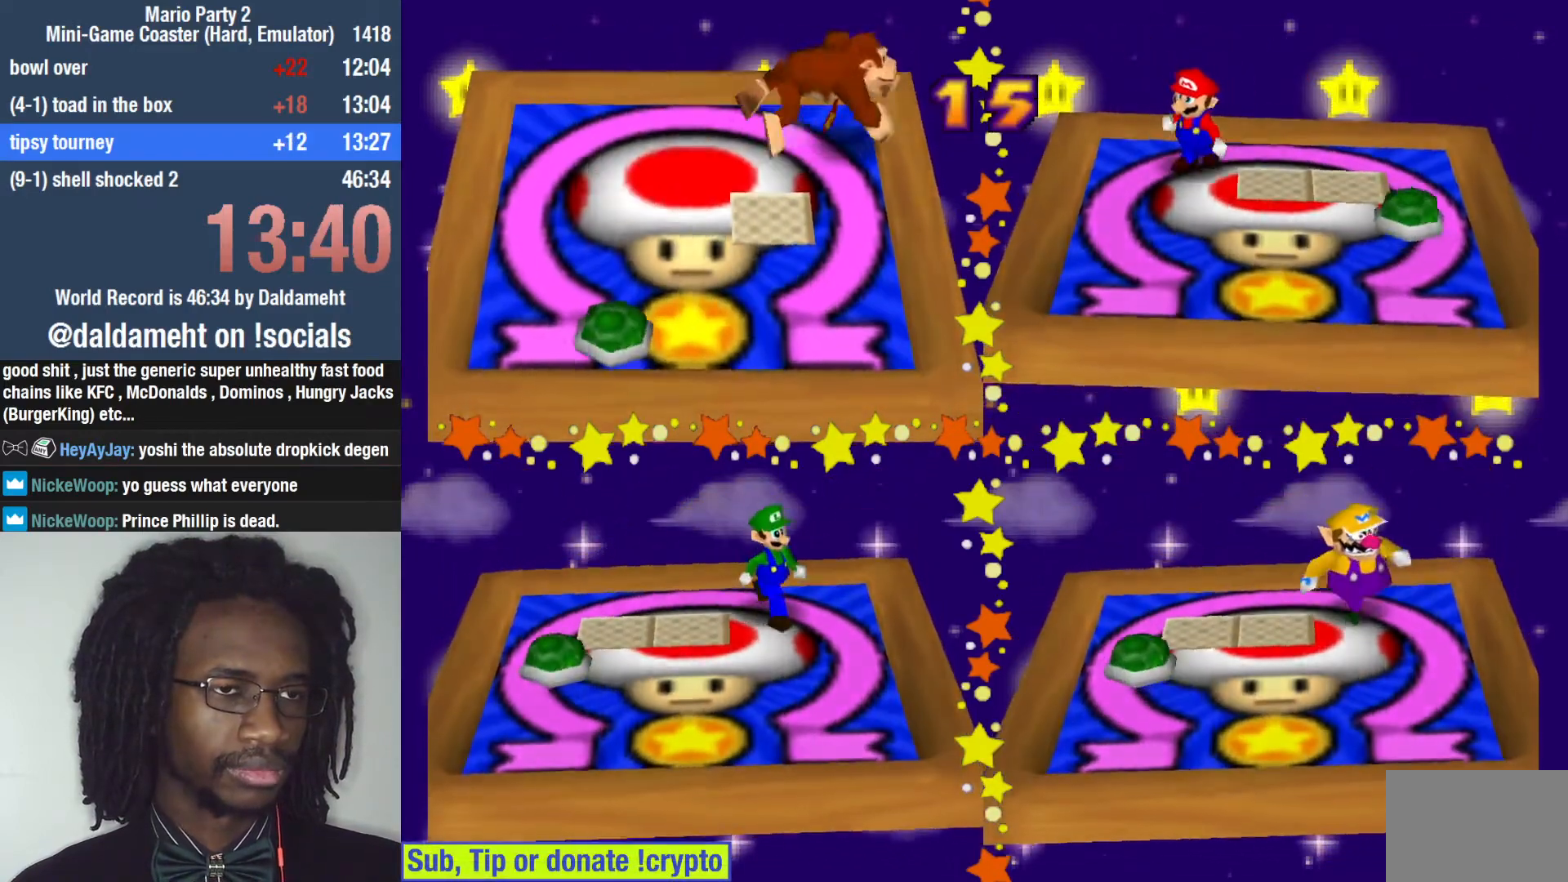
{"dt_ms": 500, "buttons": [], "left_stick": "down-right", "right_stick": "center", "events": [[367, "left_stick", "down-right"]]}
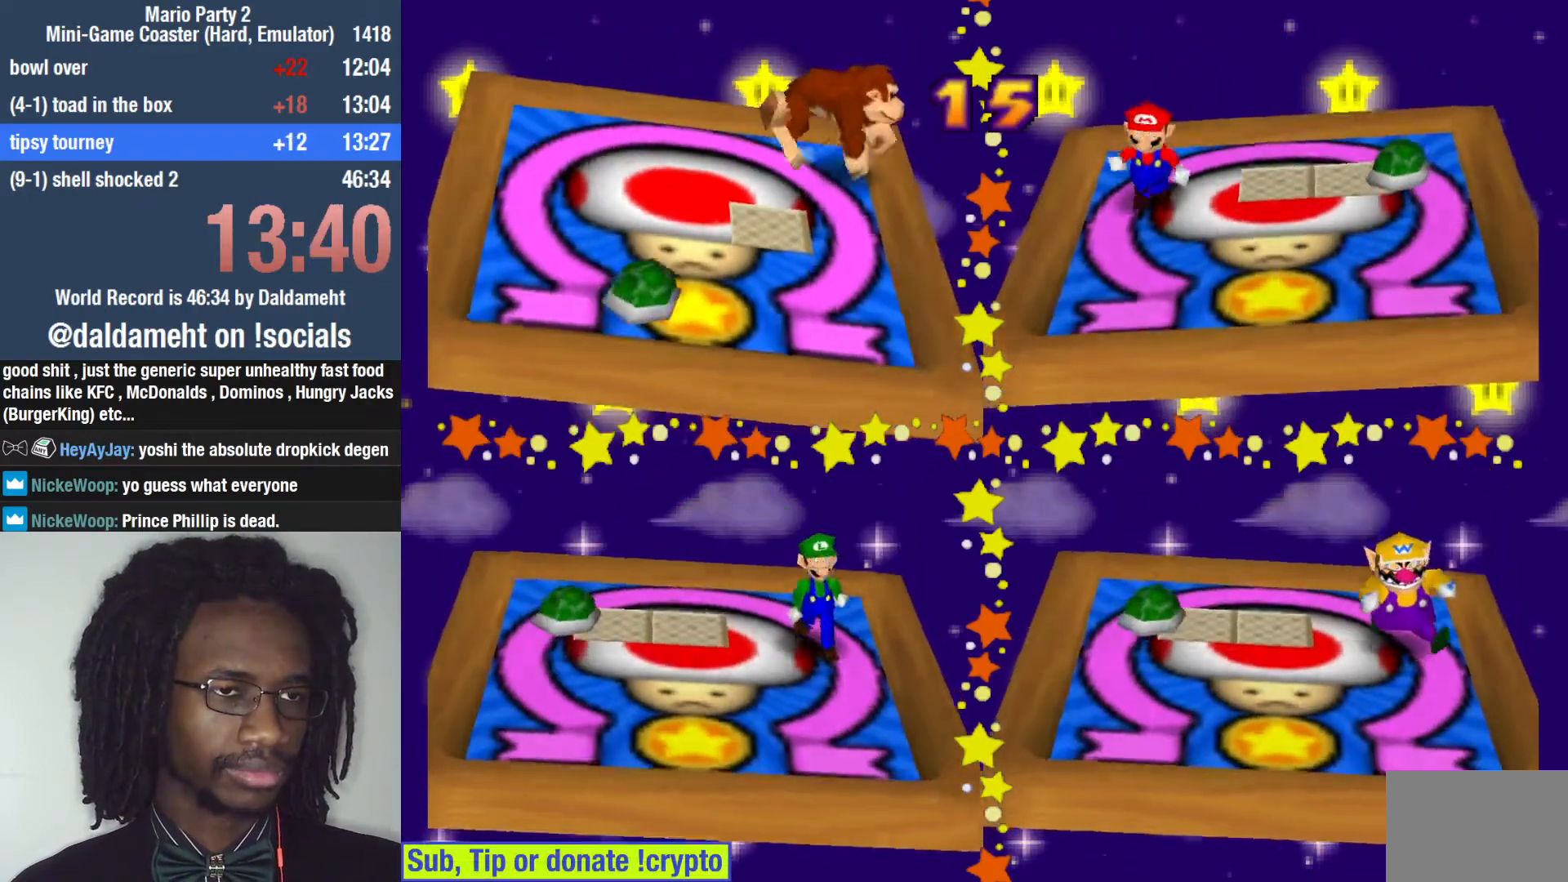
{"dt_ms": 500, "buttons": [], "left_stick": "up-right", "right_stick": "center", "events": [[33, "left_stick", "up-right"]]}
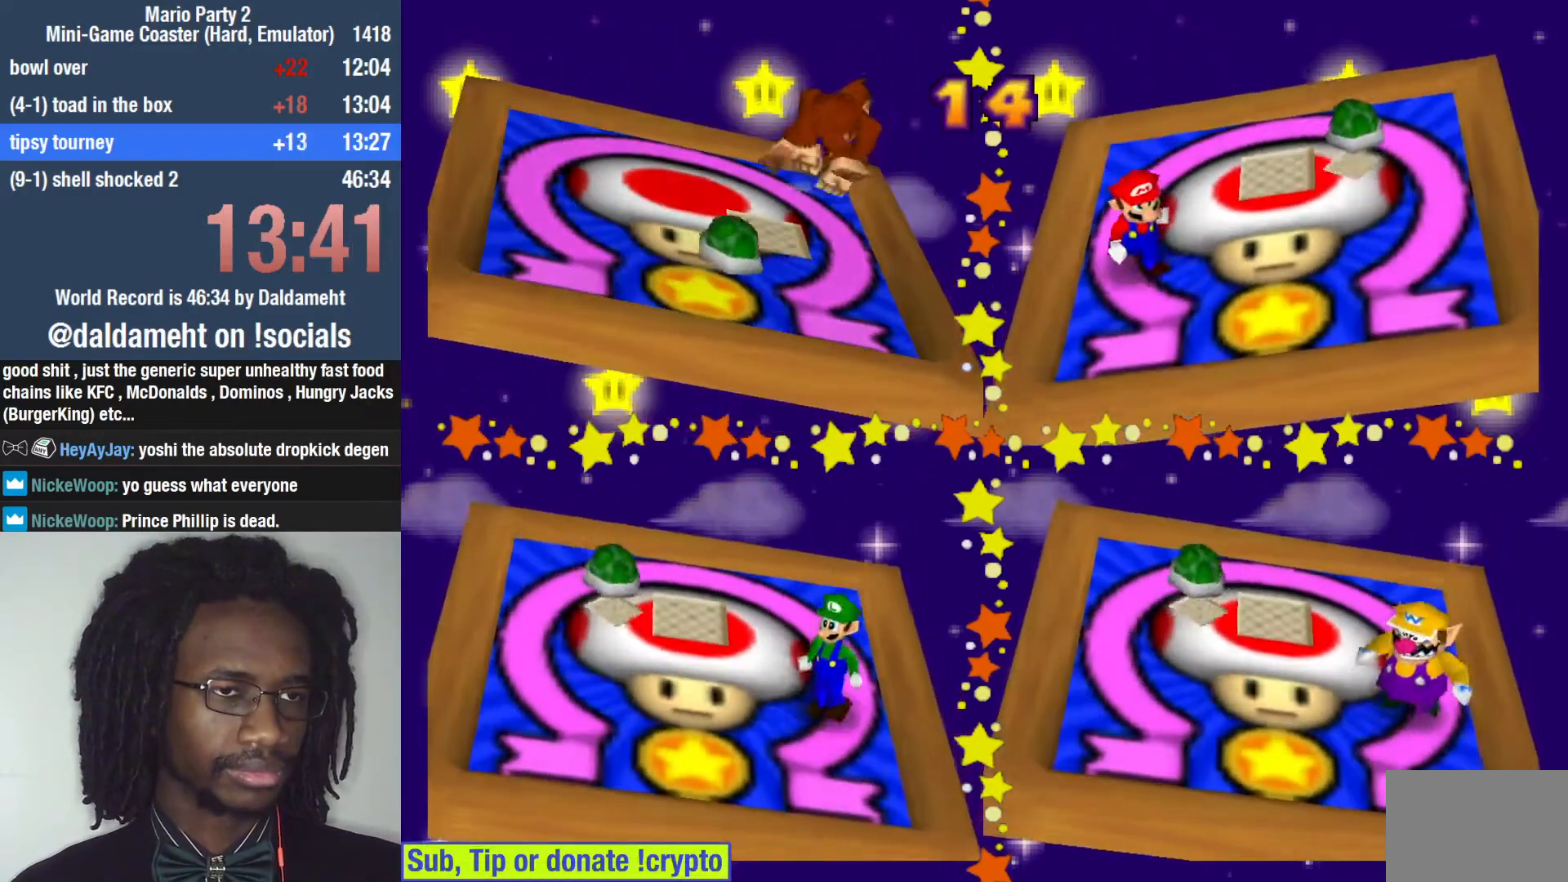
{"dt_ms": 1000, "buttons": [], "left_stick": "center", "right_stick": "center"}
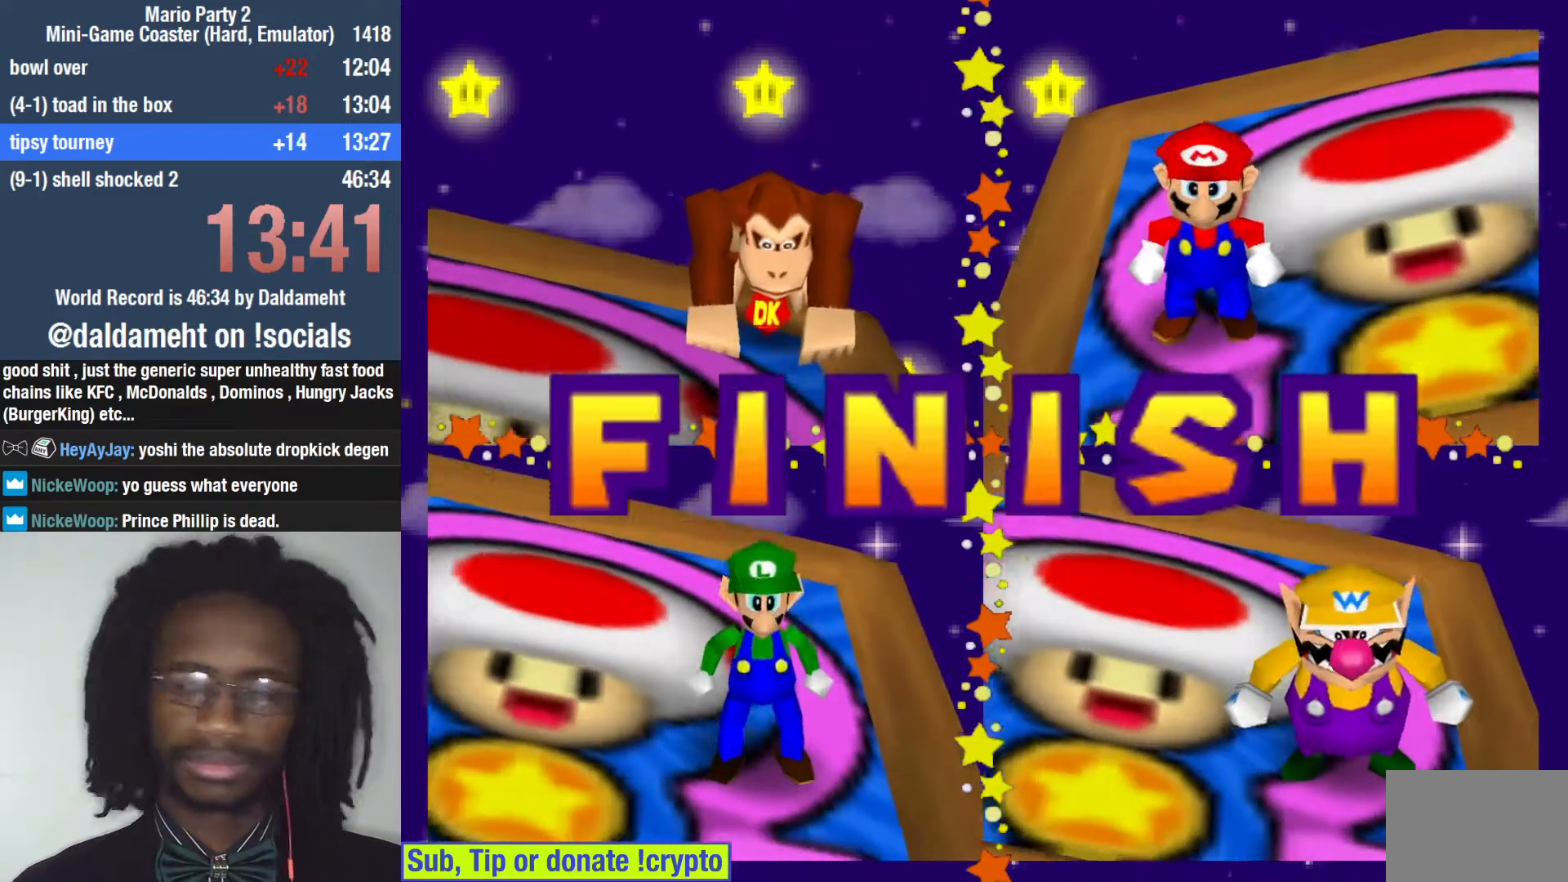
{"dt_ms": 500, "buttons": [], "left_stick": "center", "right_stick": "center", "events": [[333, "SQUARE", "down"], [400, "SQUARE", "up"]]}
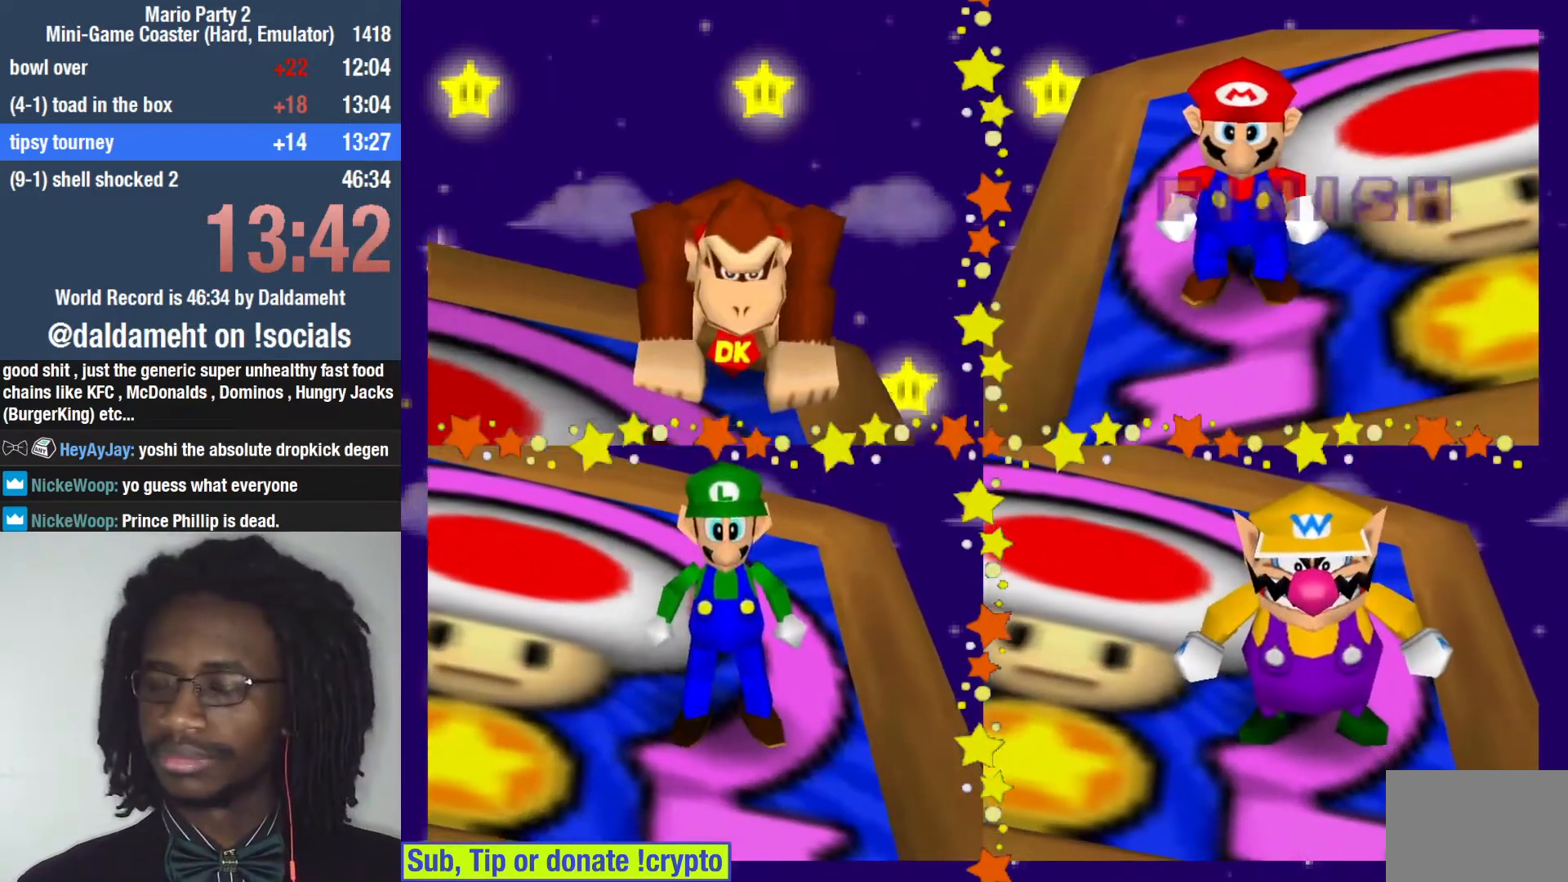
{"dt_ms": 500, "buttons": [], "left_stick": "center", "right_stick": "down-right", "events": [[233, "left_stick", "right"], [367, "left_stick", "down"], [467, "right_stick", "down-right"], [500, "left_stick", "center"]]}
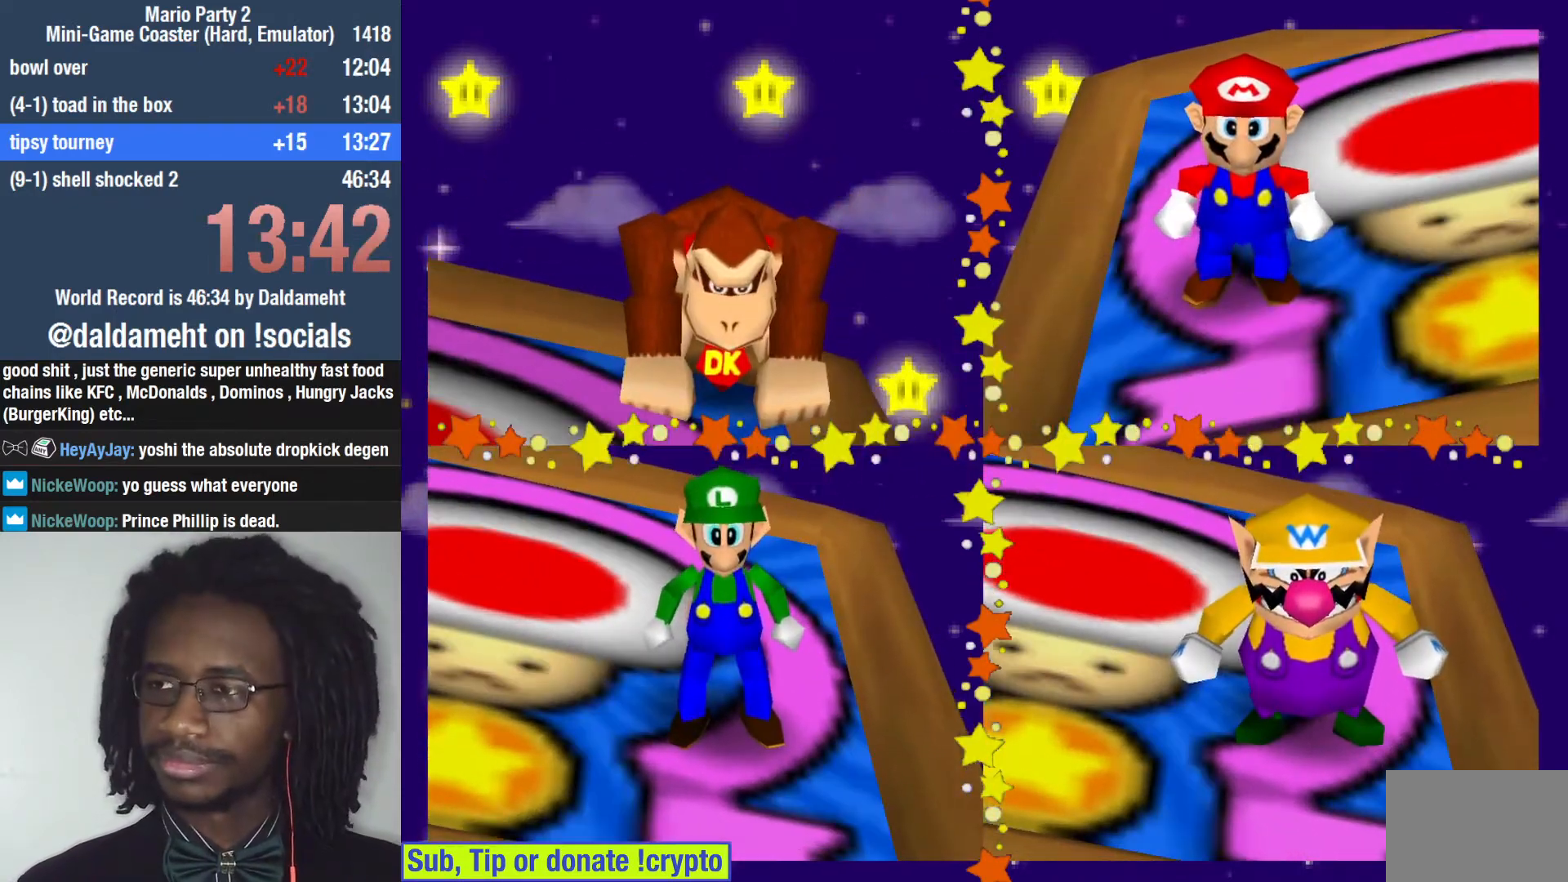
{"dt_ms": 500, "buttons": [], "left_stick": "center", "right_stick": "center", "events": [[100, "right_stick", "center"], [167, "left_stick", "left"], [233, "left_stick", "center"], [300, "right_stick", "left"], [367, "right_stick", "center"], [433, "left_stick", "right"], [500, "left_stick", "center"]]}
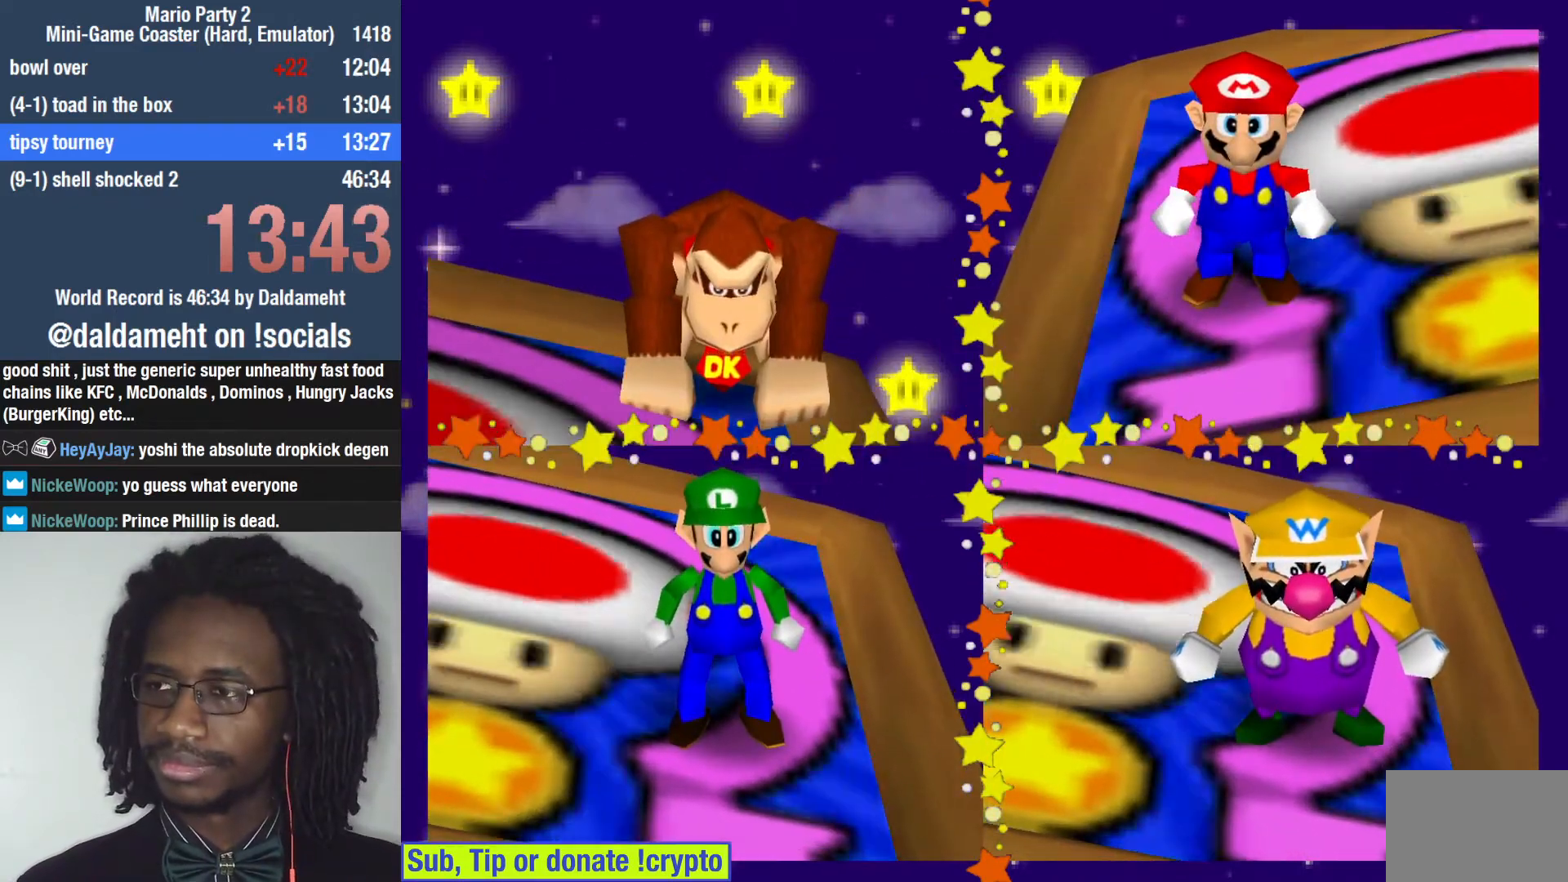
{"dt_ms": 500, "buttons": [], "left_stick": "center", "right_stick": "center", "events": [[133, "left_stick", "left"], [133, "right_stick", "right"], [200, "left_stick", "center"], [267, "right_stick", "center"], [367, "left_stick", "right"], [500, "left_stick", "center"]]}
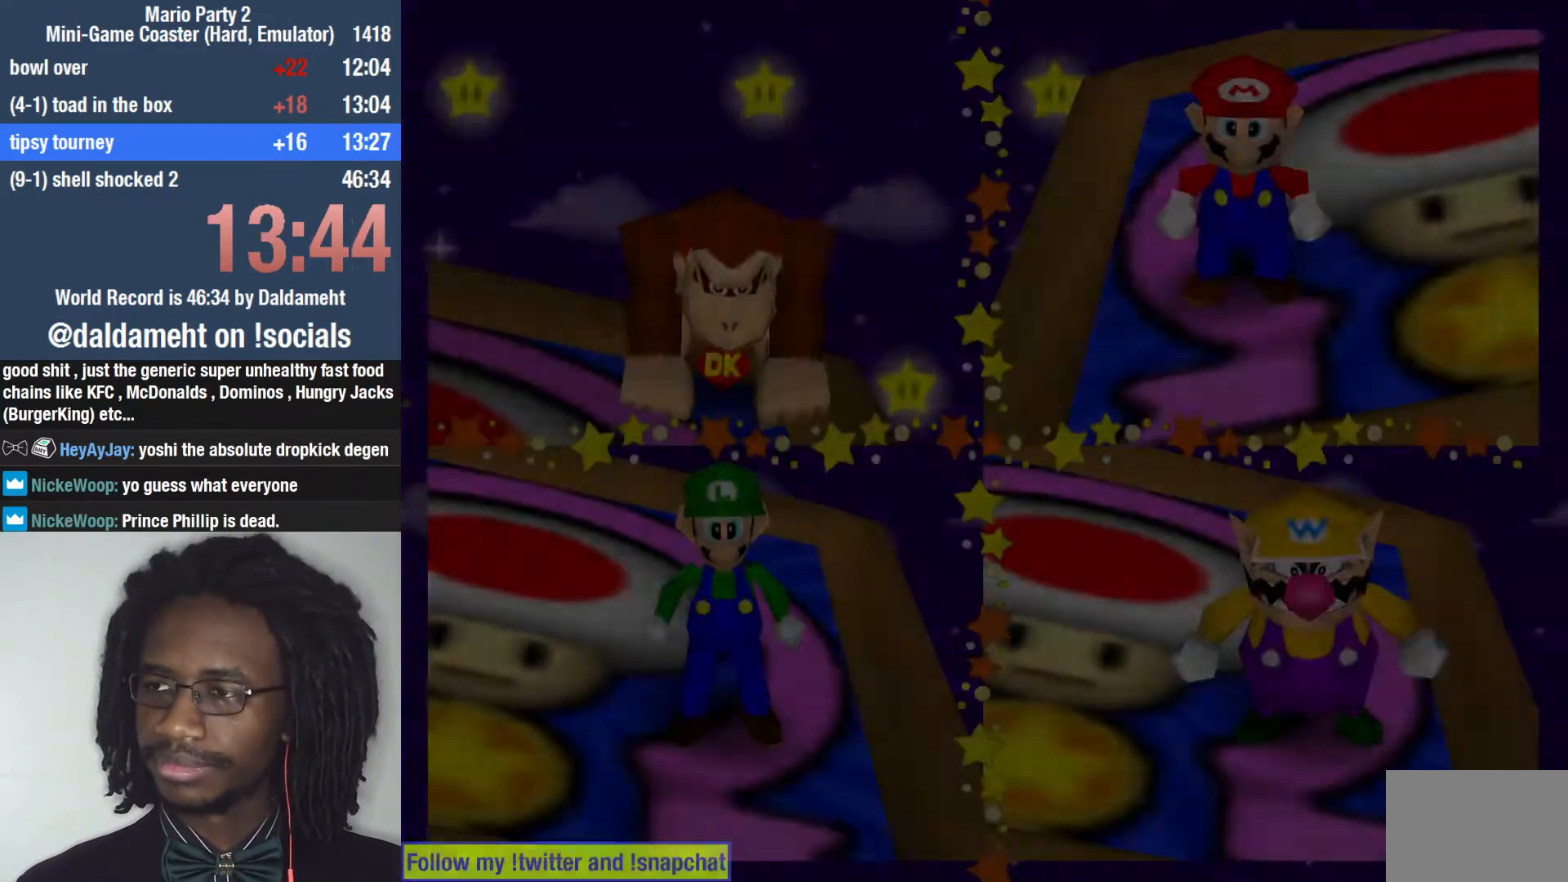
{"dt_ms": 500, "buttons": [], "left_stick": "center", "right_stick": "center", "events": [[33, "right_stick", "left"], [133, "left_stick", "left"], [167, "right_stick", "center"], [200, "left_stick", "center"], [333, "right_stick", "right"], [400, "left_stick", "right"], [433, "right_stick", "center"], [500, "left_stick", "center"]]}
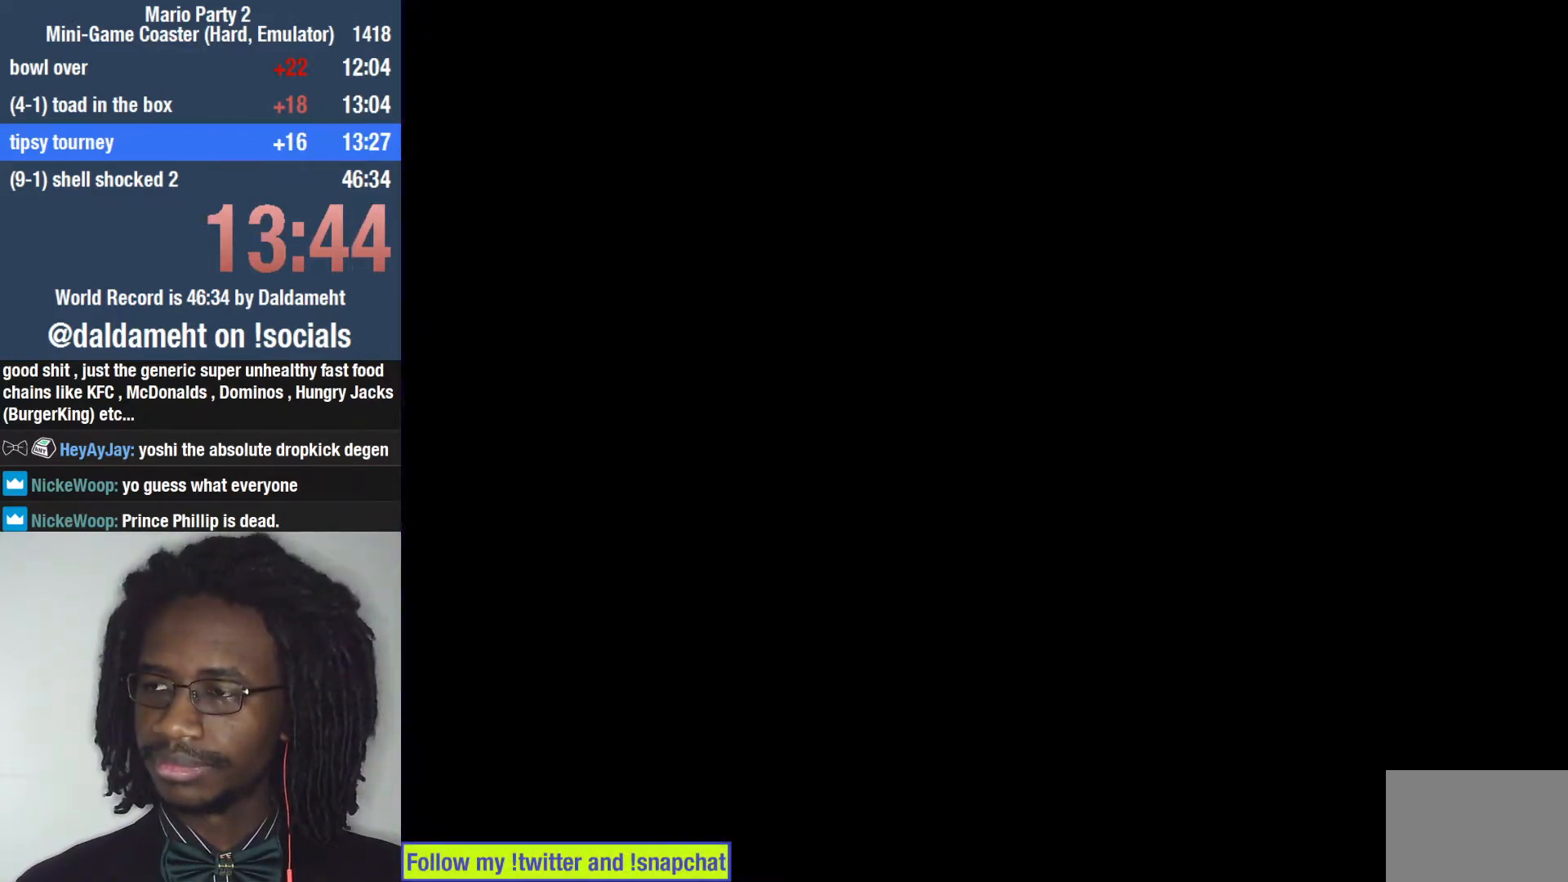
{"dt_ms": 500, "buttons": [], "left_stick": "right", "right_stick": "center", "events": [[100, "right_stick", "left"], [167, "right_stick", "center"], [200, "left_stick", "left"], [267, "left_stick", "center"], [367, "right_stick", "right"], [433, "left_stick", "right"], [433, "right_stick", "center"]]}
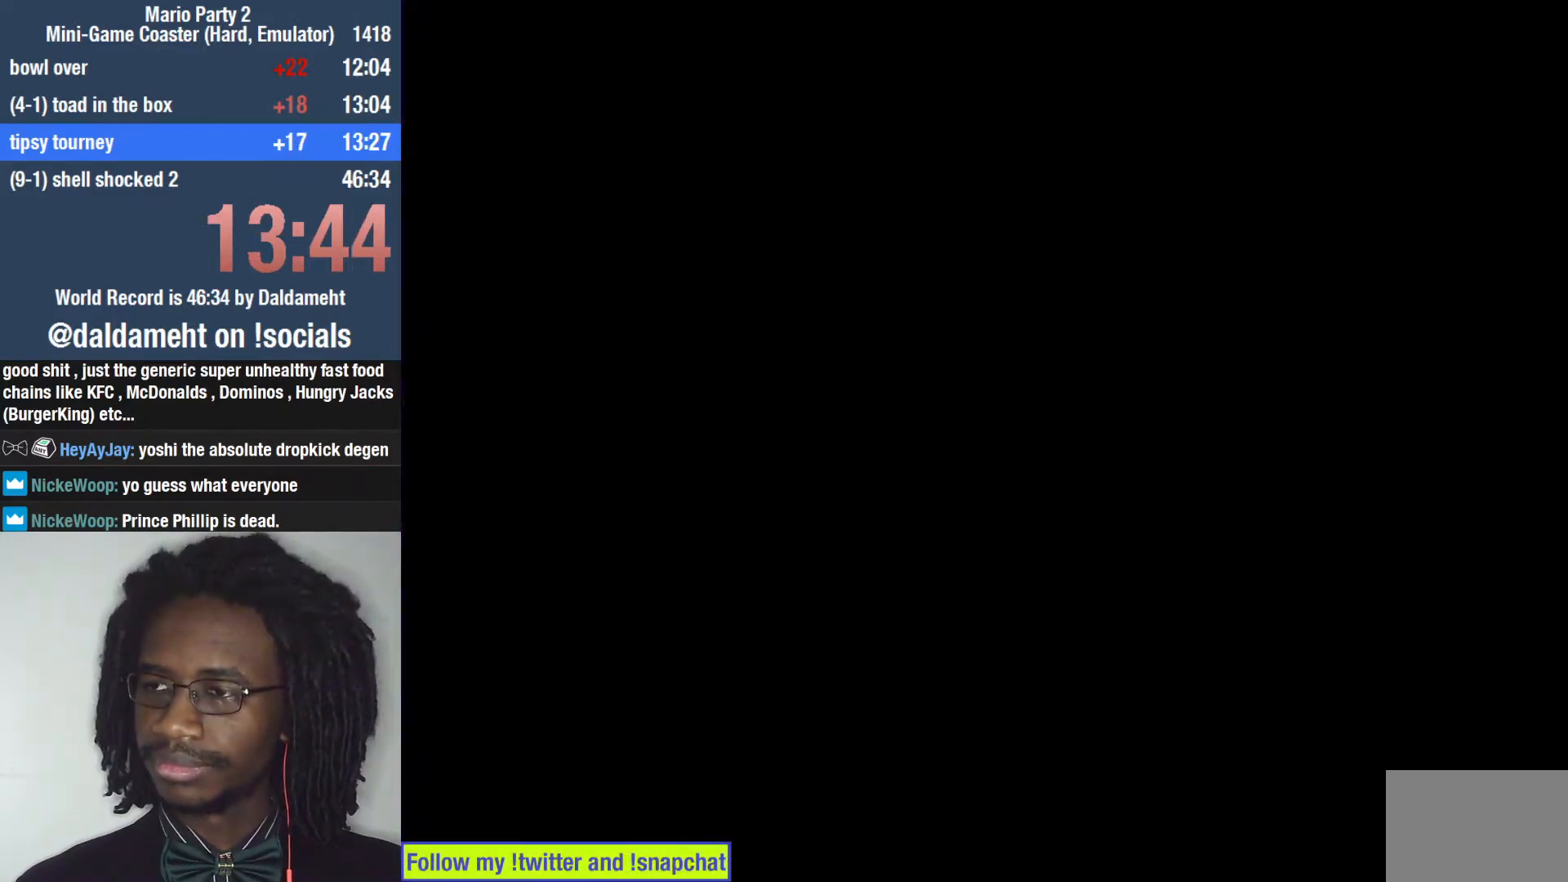
{"dt_ms": 500, "buttons": [], "left_stick": "center", "right_stick": "center", "events": [[33, "left_stick", "center"]]}
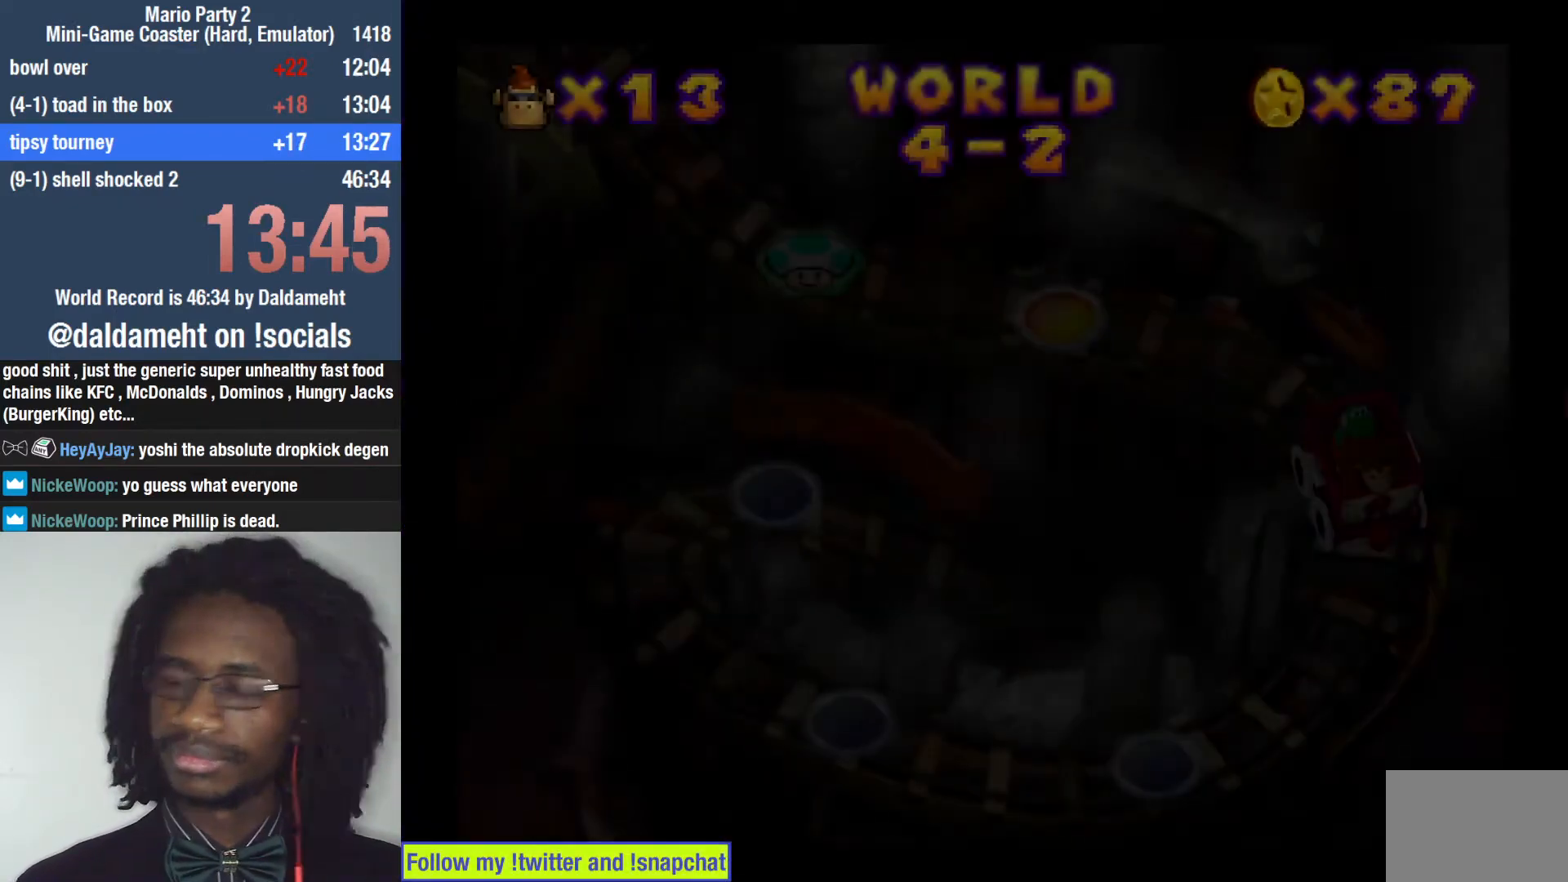
{"dt_ms": 500, "buttons": [], "left_stick": "center", "right_stick": "center", "events": []}
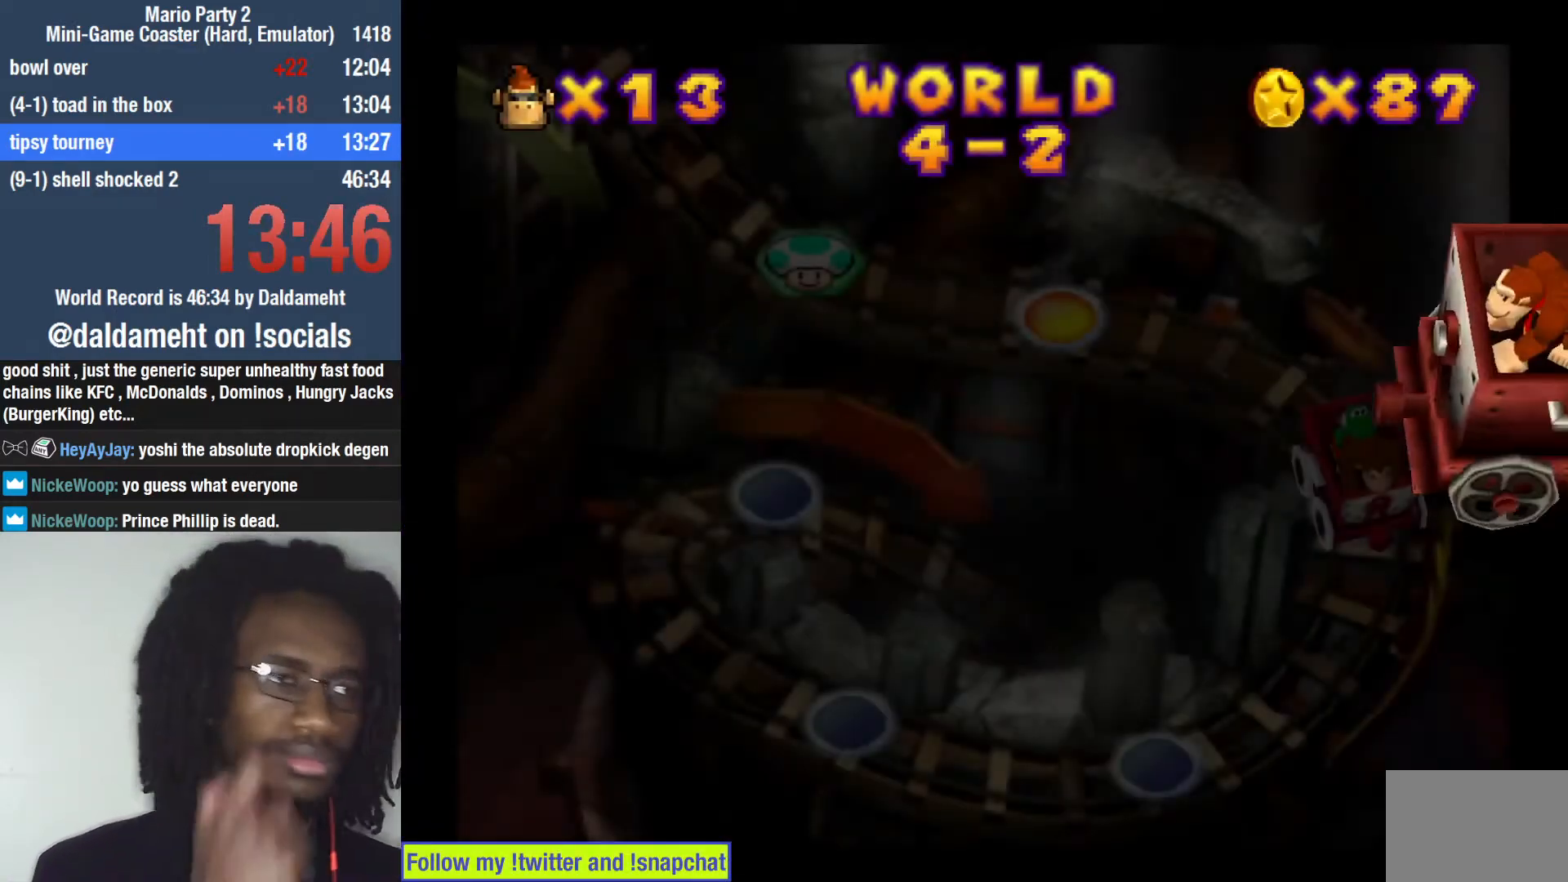
{"dt_ms": 500, "buttons": [], "left_stick": "center", "right_stick": "center", "events": []}
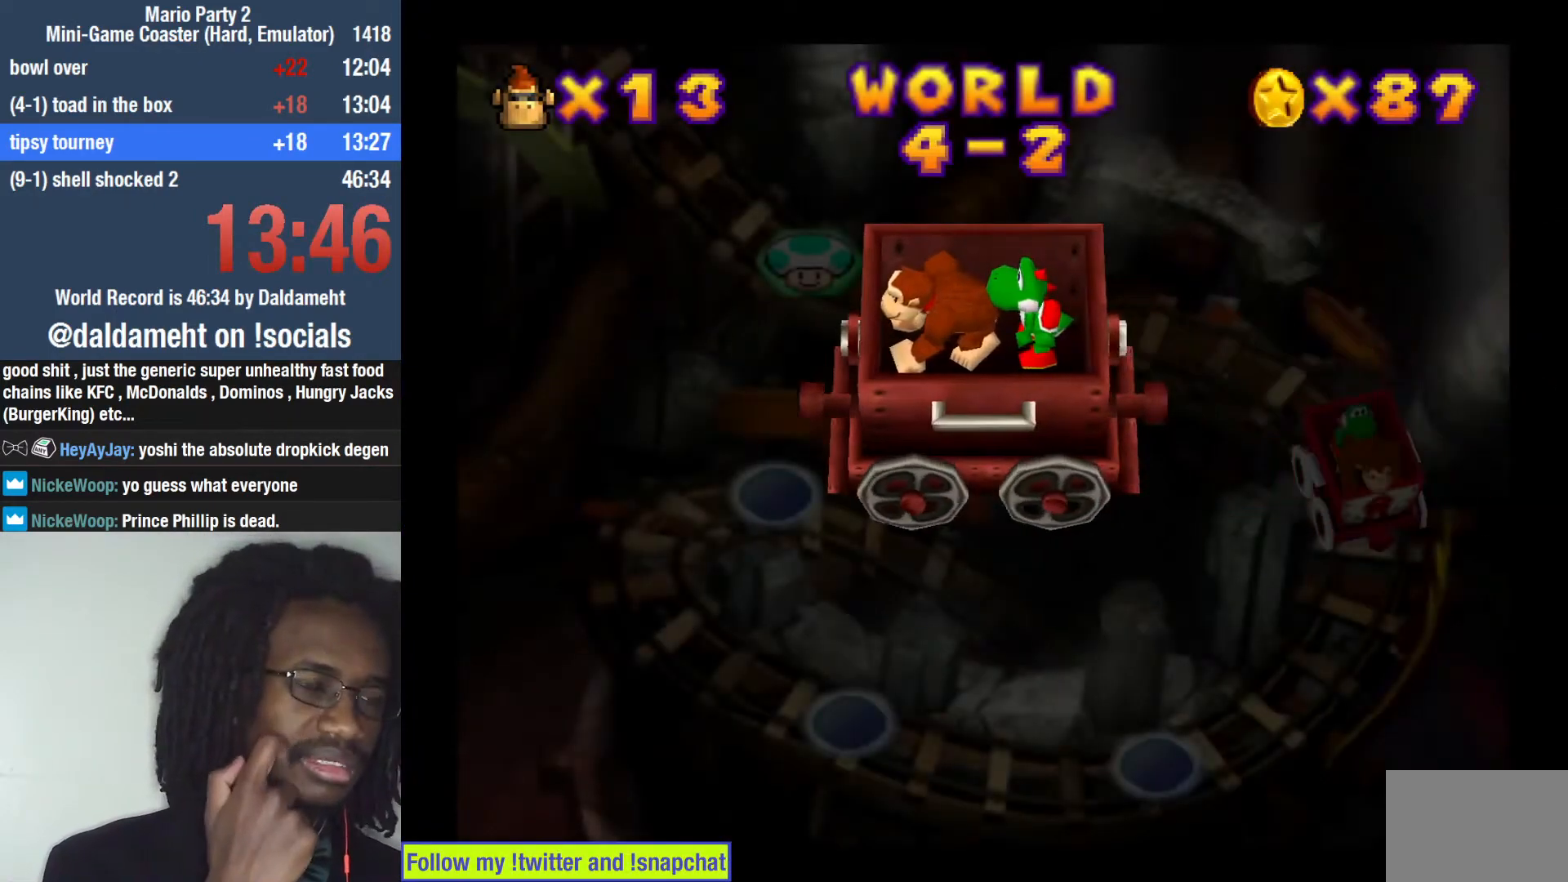
{"dt_ms": 500, "buttons": [], "left_stick": "center", "right_stick": "center", "events": []}
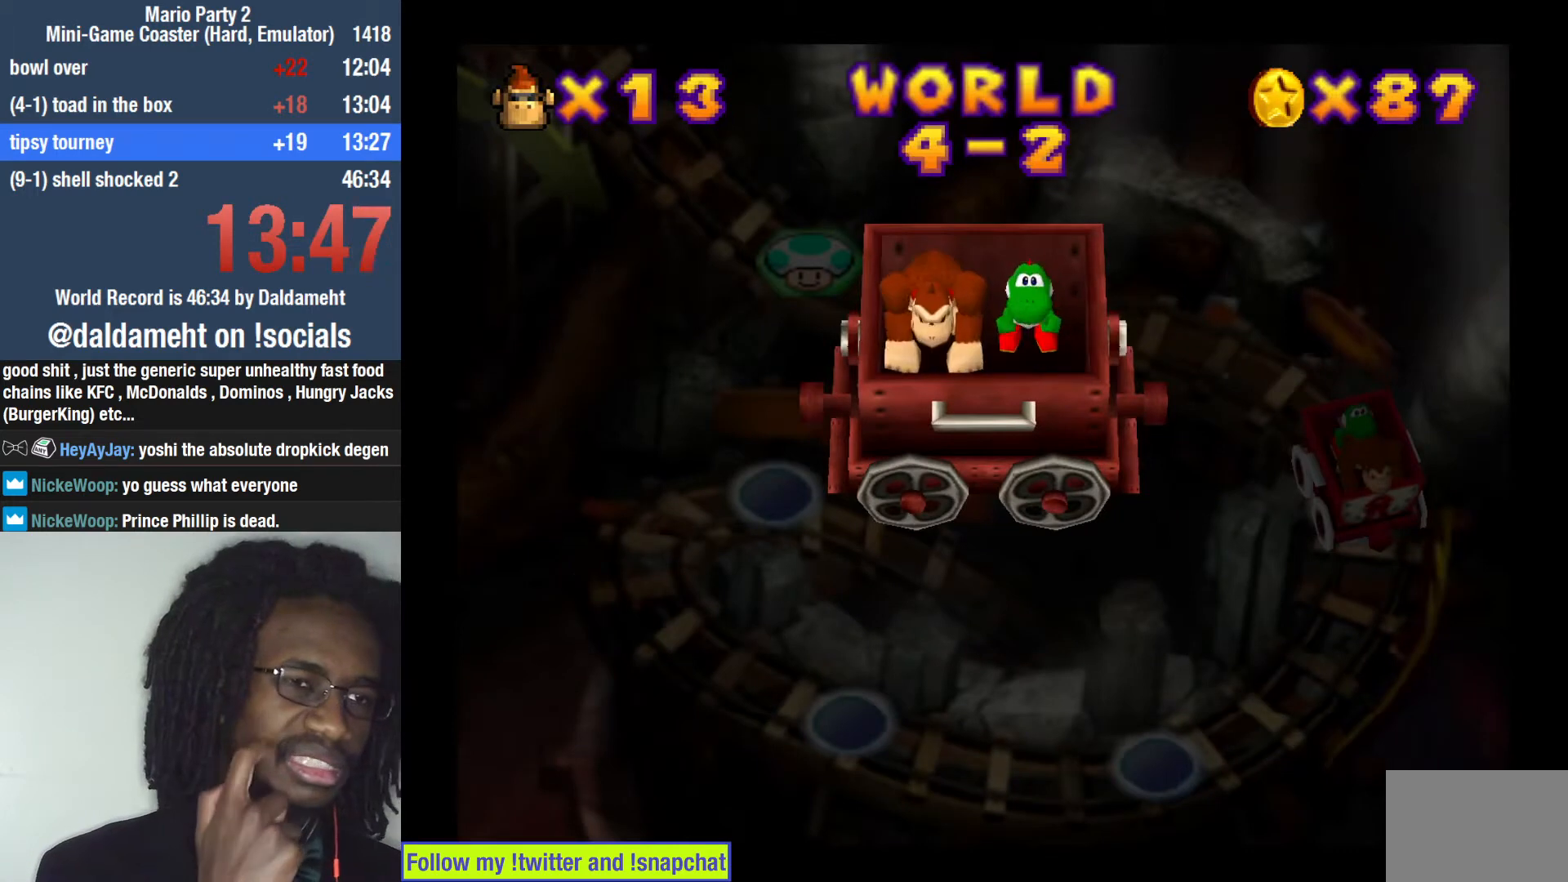
{"dt_ms": 500, "buttons": [], "left_stick": "center", "right_stick": "center", "events": []}
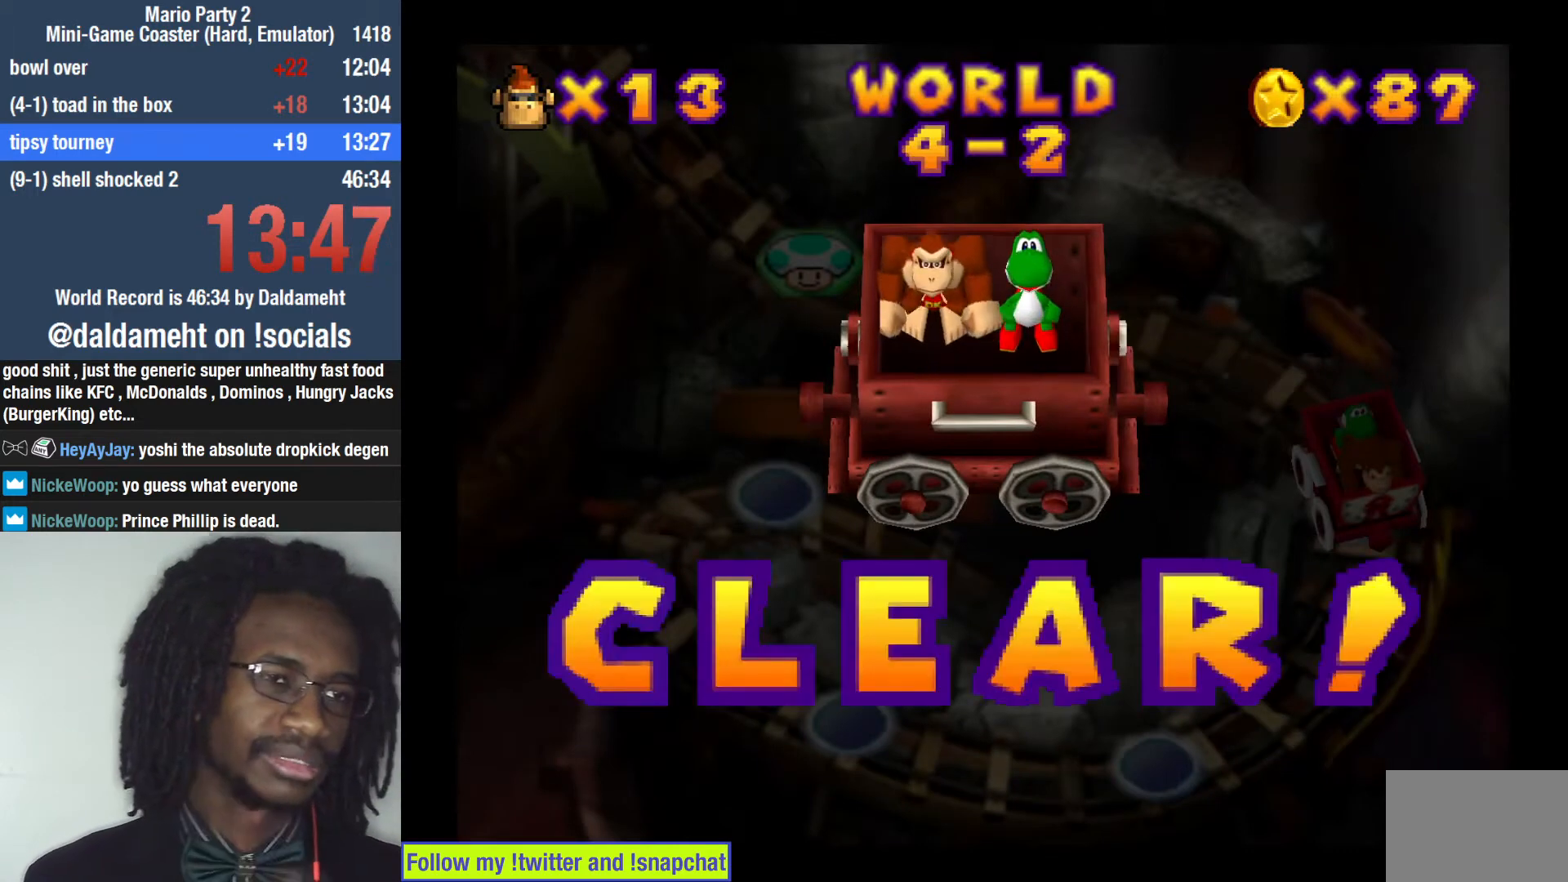
{"dt_ms": 500, "buttons": [], "left_stick": "center", "right_stick": "center", "events": []}
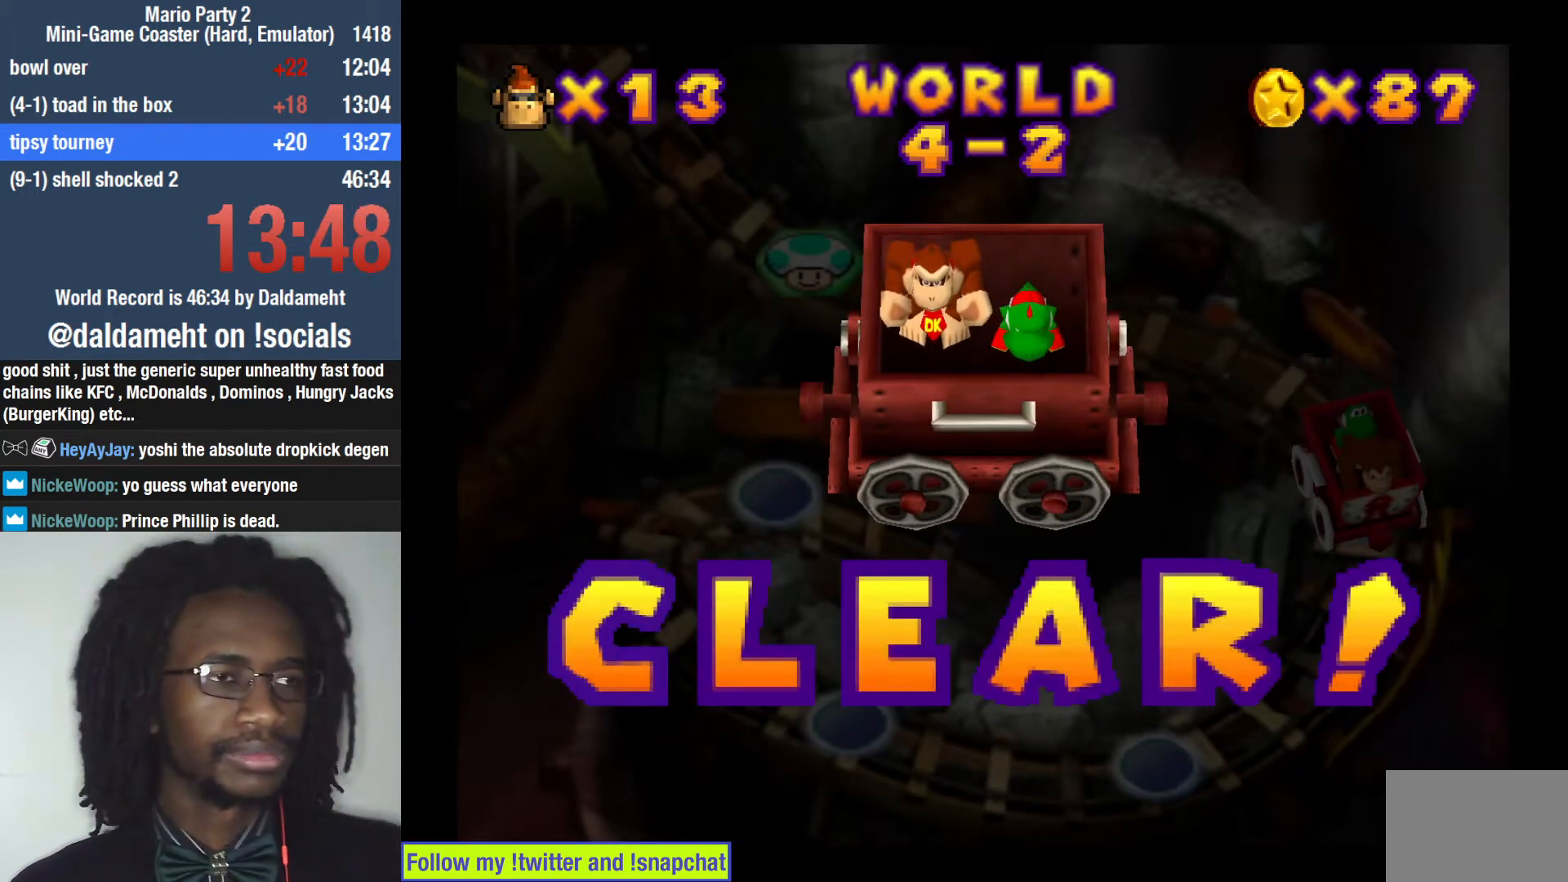
{"dt_ms": 500, "buttons": [], "left_stick": "center", "right_stick": "center", "events": []}
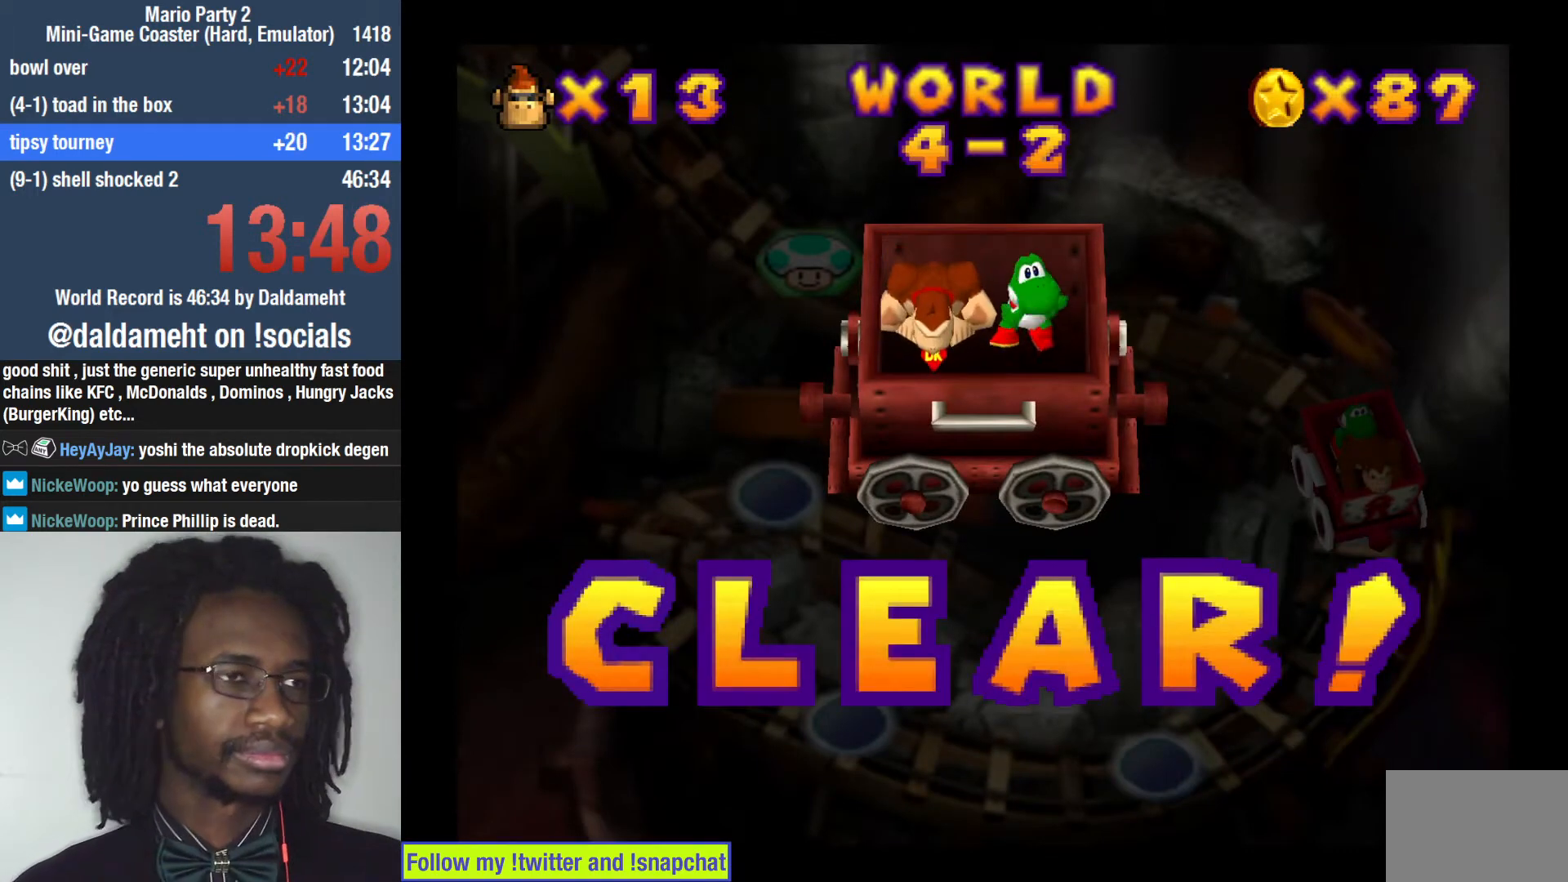
{"dt_ms": 500, "buttons": [], "left_stick": "center", "right_stick": "center", "events": []}
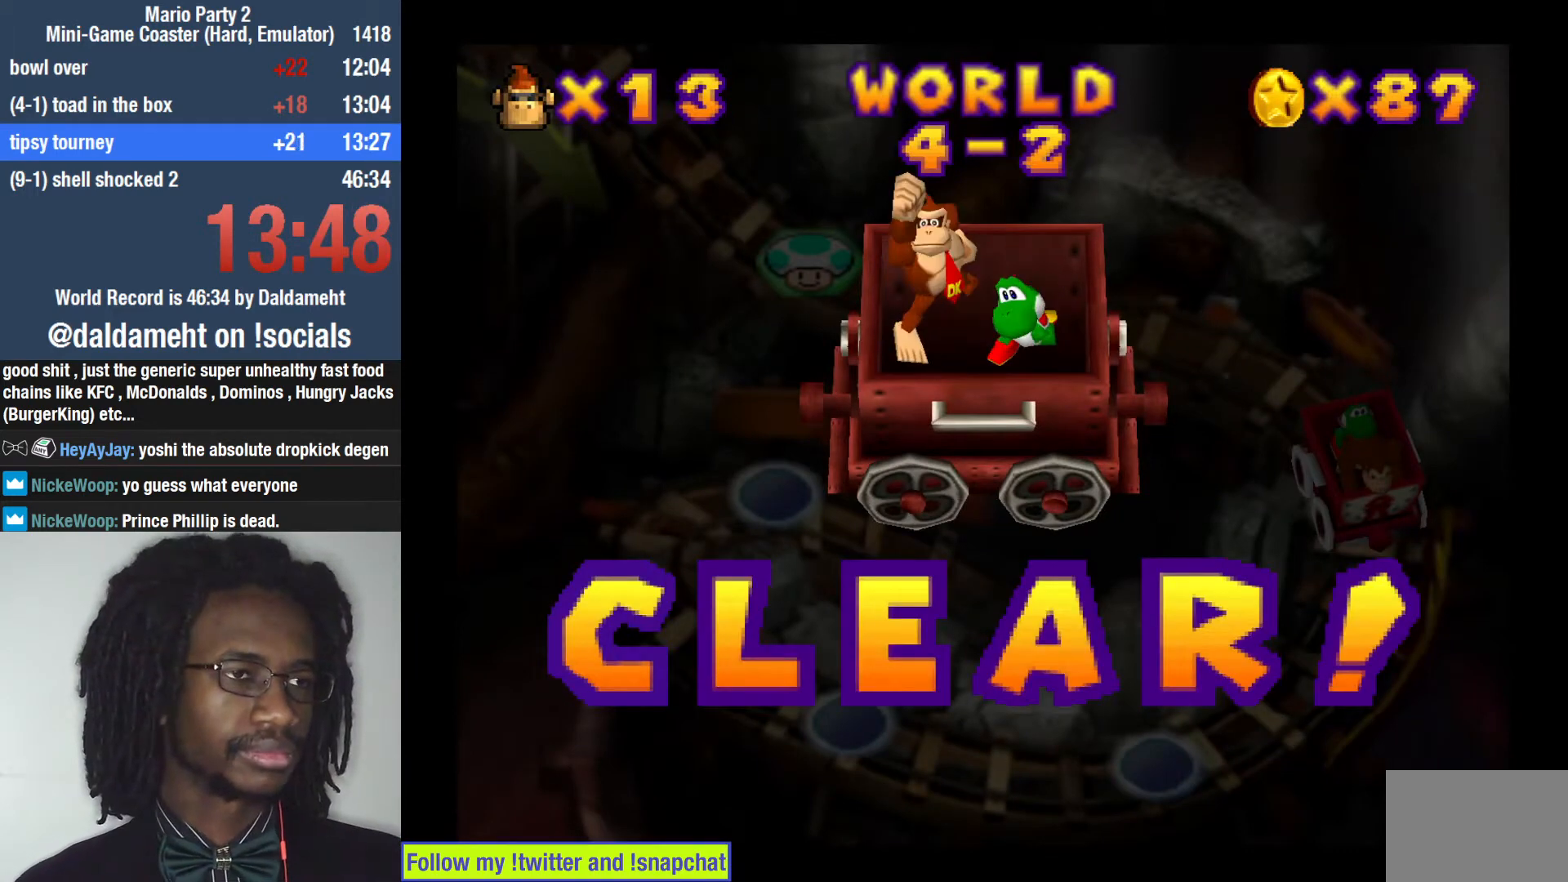
{"dt_ms": 500, "buttons": [], "left_stick": "center", "right_stick": "center", "events": []}
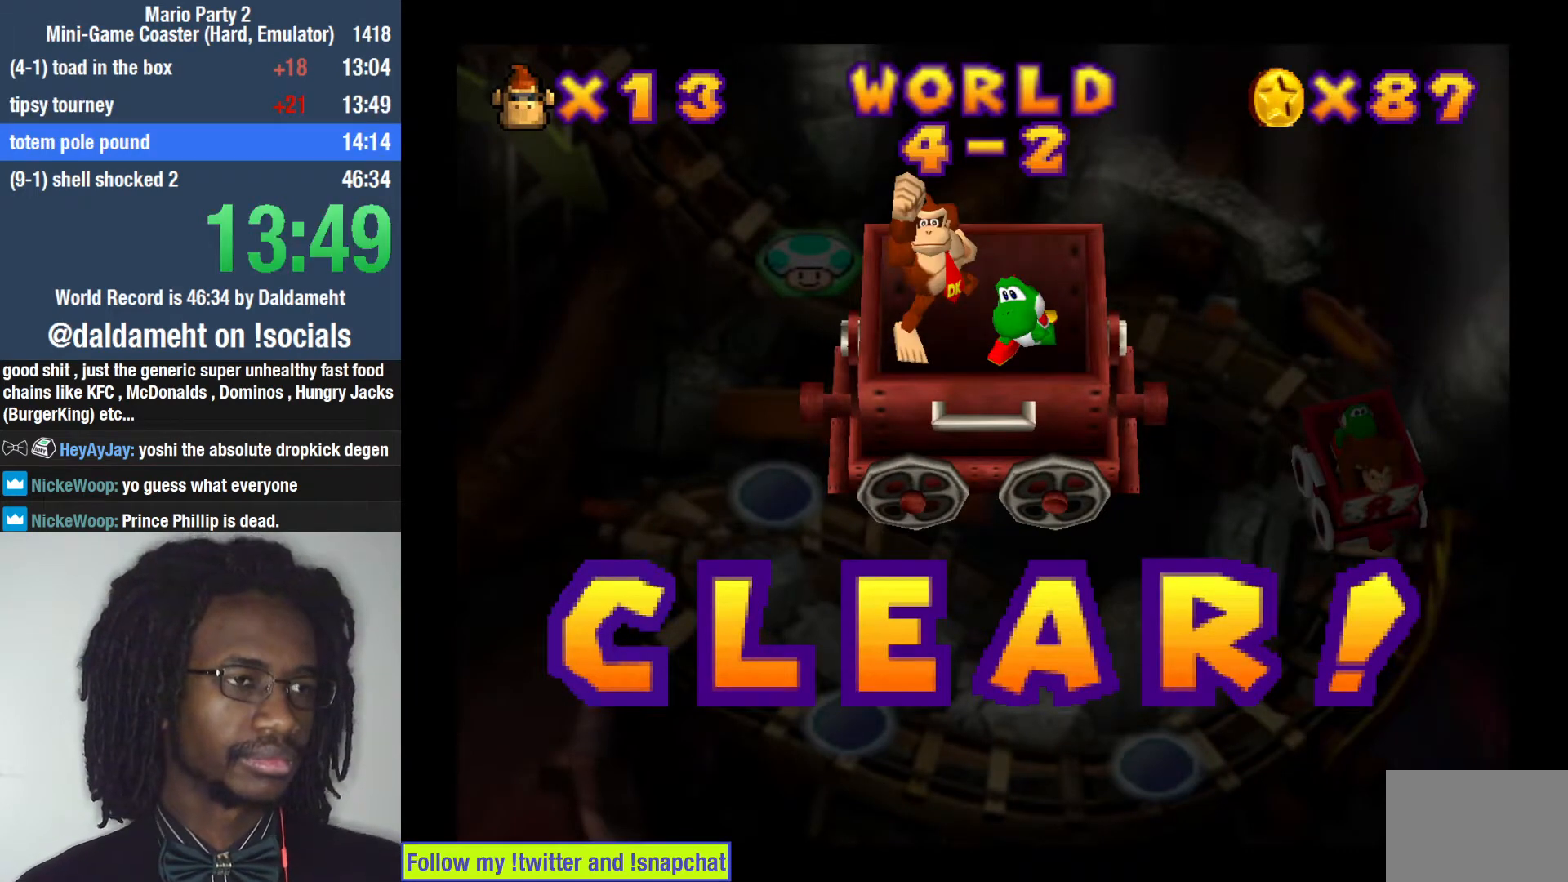
{"dt_ms": 500, "buttons": [], "left_stick": "center", "right_stick": "center", "events": []}
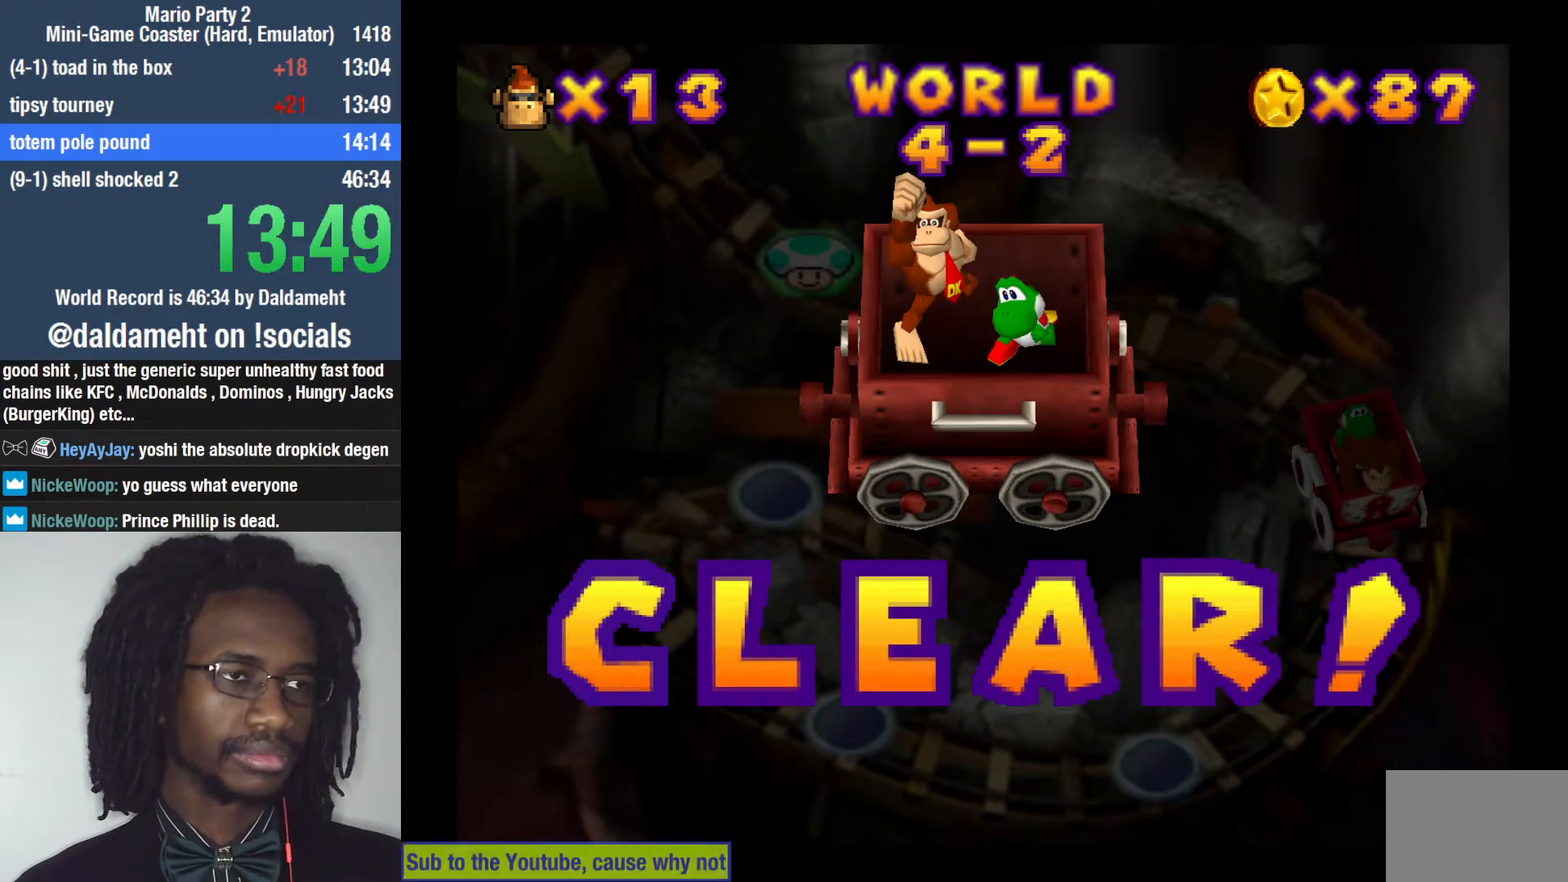
{"dt_ms": 500, "buttons": ["SQUARE"], "left_stick": "center", "right_stick": "center", "events": [[300, "SQUARE", "down"], [433, "SQUARE", "up"], [500, "SQUARE", "down"]]}
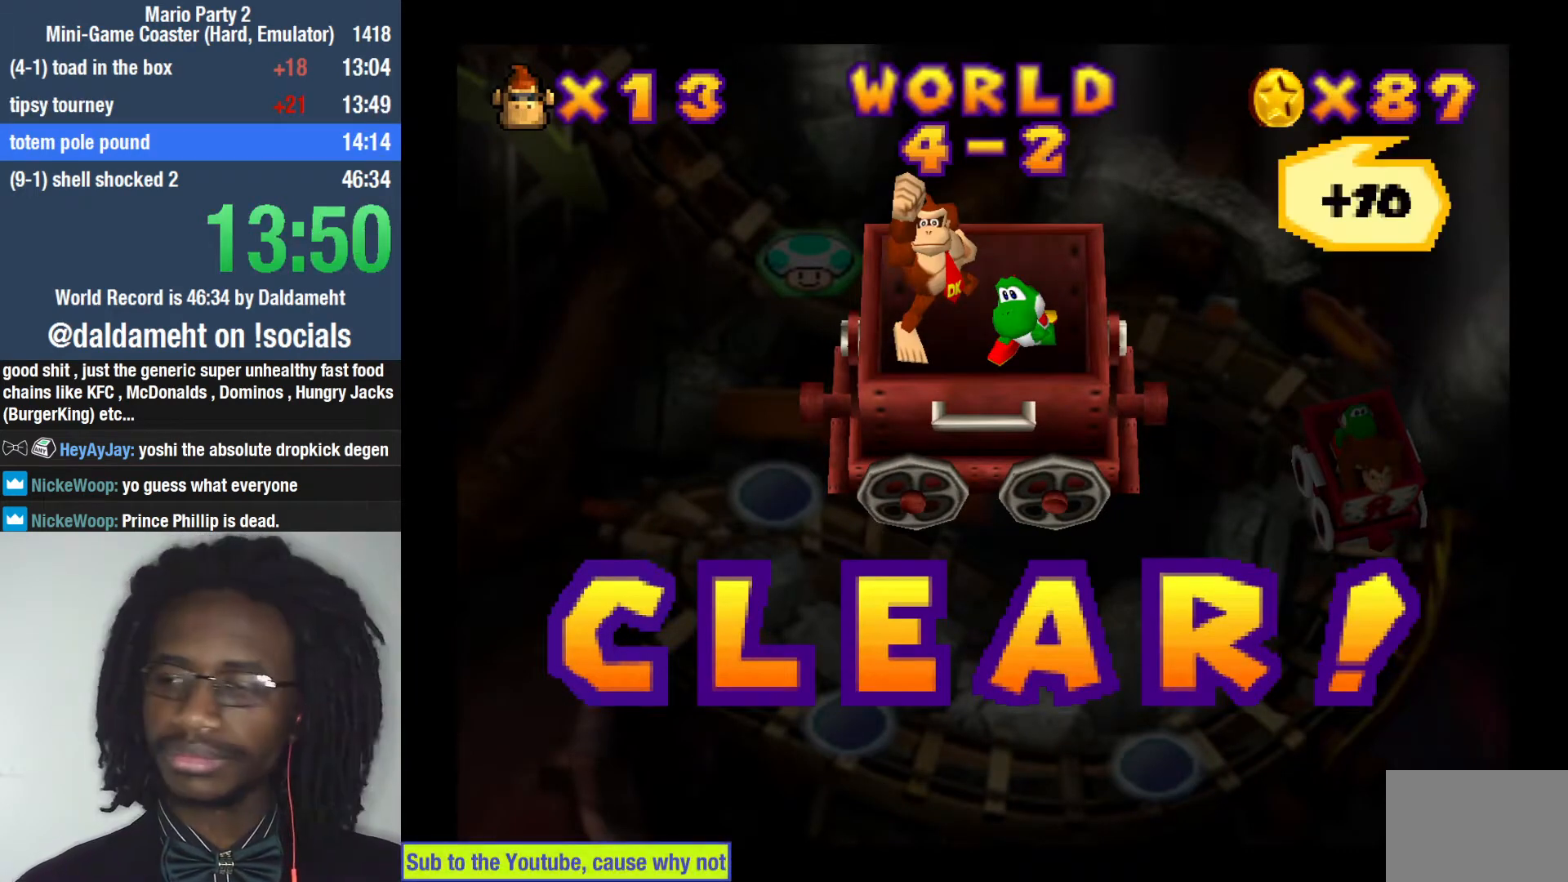
{"dt_ms": 500, "buttons": [], "left_stick": "right", "right_stick": "center", "events": [[100, "SQUARE", "up"], [100, "left_stick", "up-right"], [233, "left_stick", "down-right"], [300, "left_stick", "down-left"], [400, "left_stick", "up"], [500, "left_stick", "right"]]}
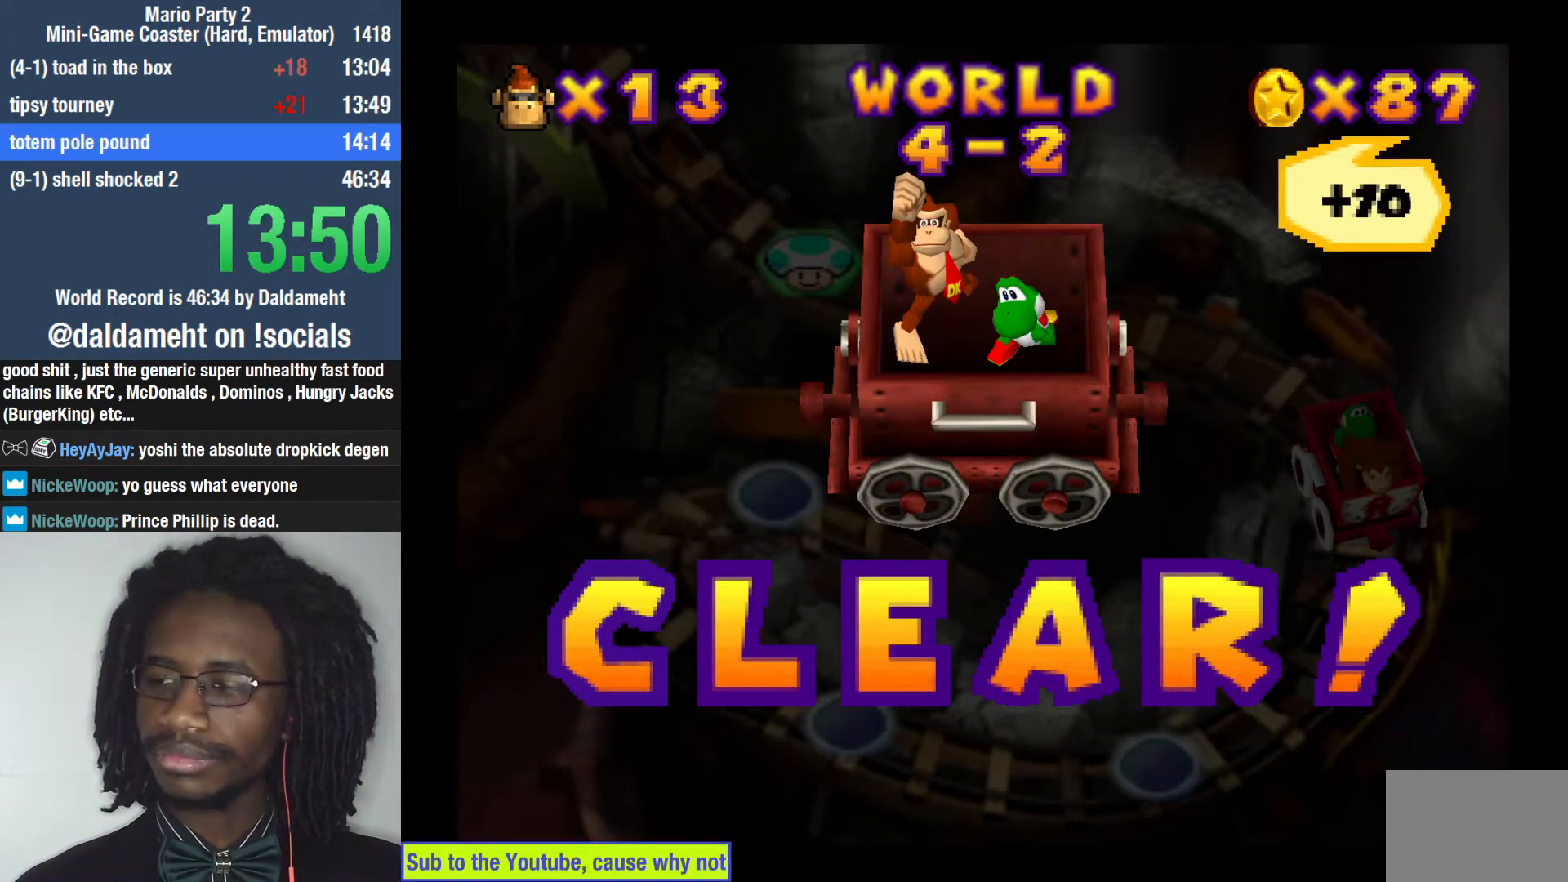
{"dt_ms": 500, "buttons": [], "left_stick": "center", "right_stick": "center", "events": [[67, "left_stick", "down"], [133, "left_stick", "left"], [233, "left_stick", "center"]]}